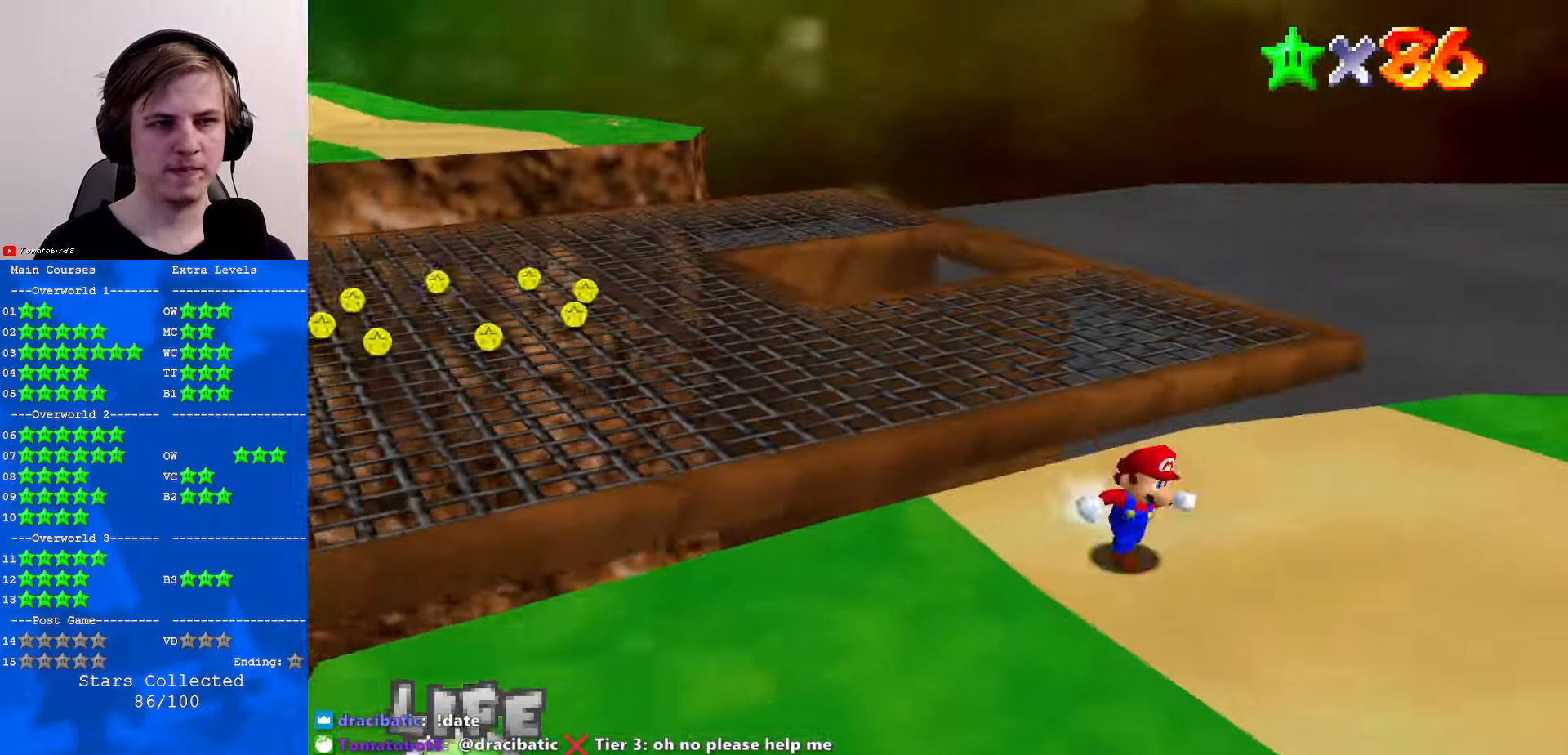
Gameplay with a controller (Nintendo layout); each line is a JSON object with the inputs held at the frame after it. "events" lists button and stick changes between this image and that frame as [ms after this image, input, new state], when the widget could be followed in between. Not read: L1 L3 R3.
{"buttons": [], "left_stick": "left", "events": [[334, "left_stick", "left"], [367, "C_DOWN", "down"], [367, "C_LEFT", "down"], [467, "C_DOWN", "up"], [467, "C_LEFT", "up"]]}
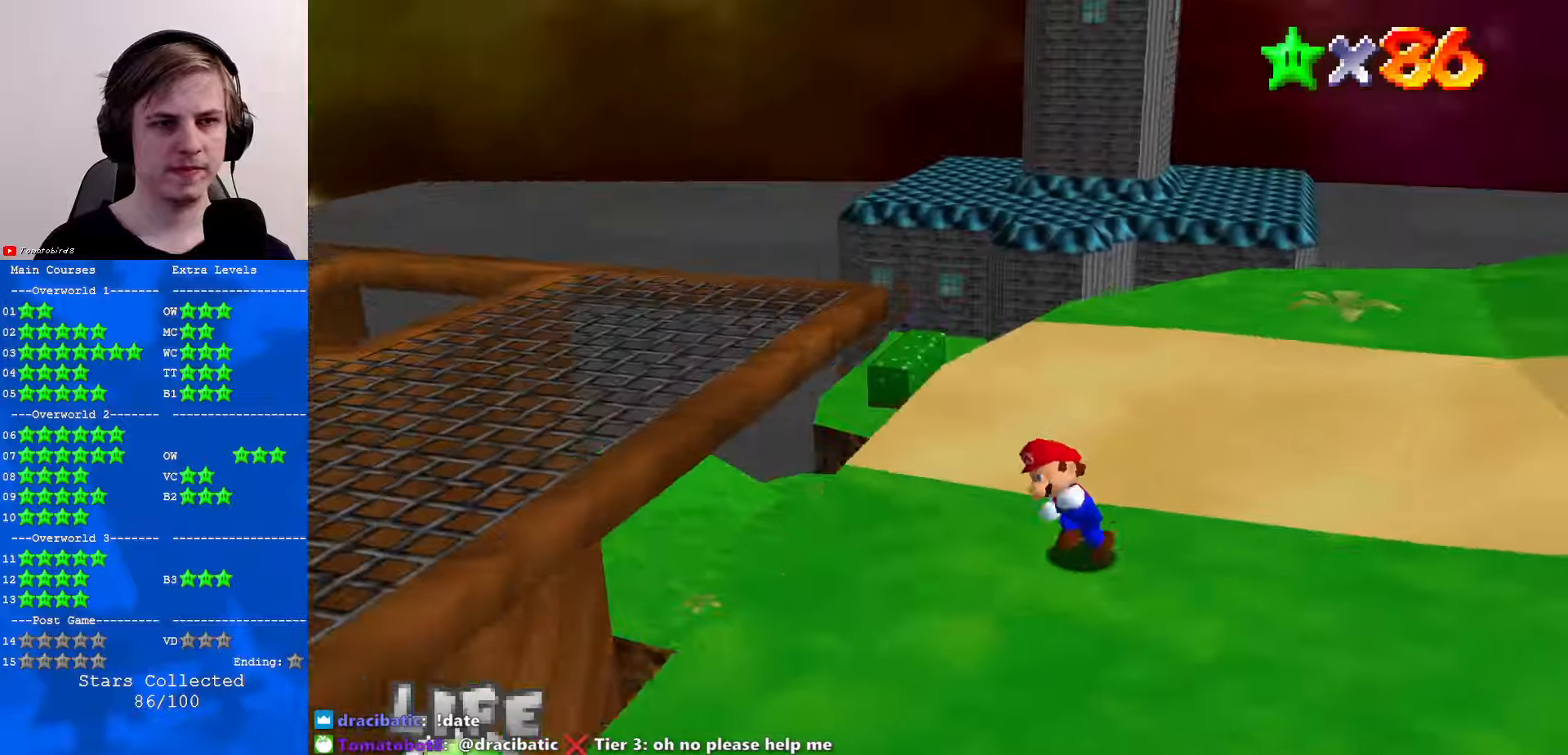
{"buttons": [], "left_stick": "left", "events": [[200, "A", "down"], [300, "A", "up"], [367, "B", "down"], [400, "B", "up"]]}
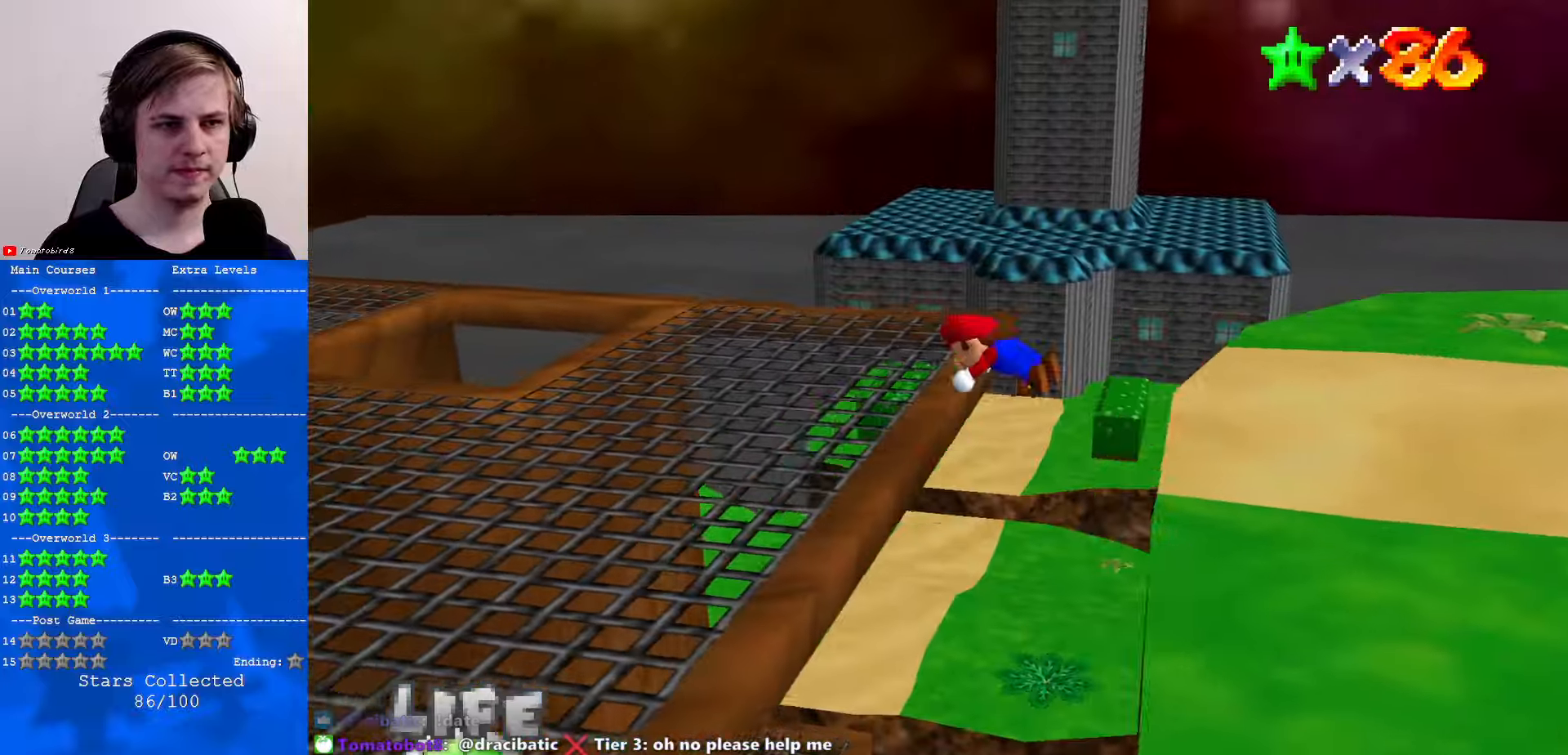
{"buttons": [], "left_stick": "up-left", "events": [[100, "C_RIGHT", "down"], [200, "C_RIGHT", "up"], [234, "left_stick", "up-left"], [334, "B", "down"], [367, "A", "down"], [400, "B", "up"], [467, "A", "up"]]}
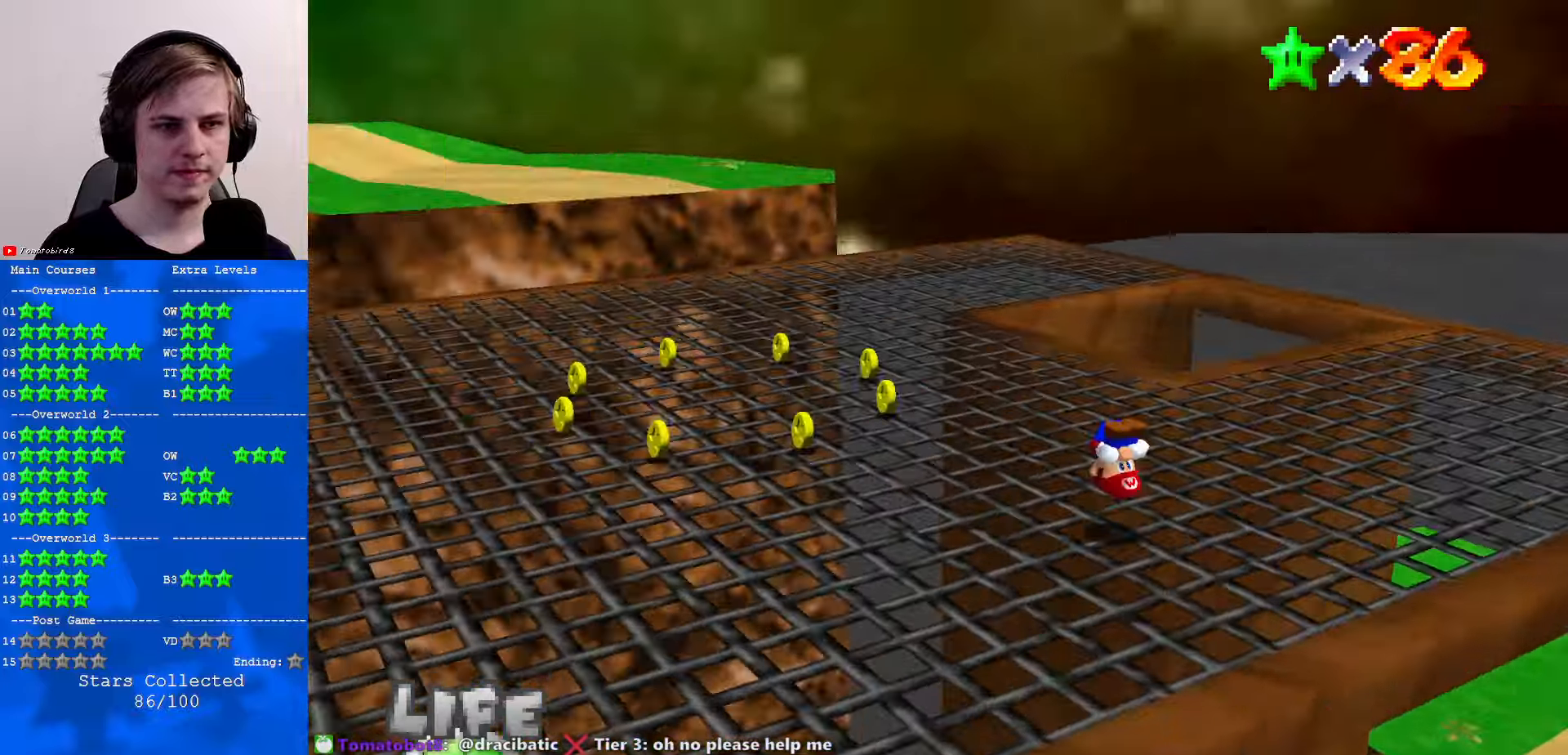
{"buttons": ["C_LEFT"], "left_stick": "center", "events": [[400, "left_stick", "center"], [434, "C_LEFT", "down"], [467, "C_DOWN", "down"], [500, "C_DOWN", "up"]]}
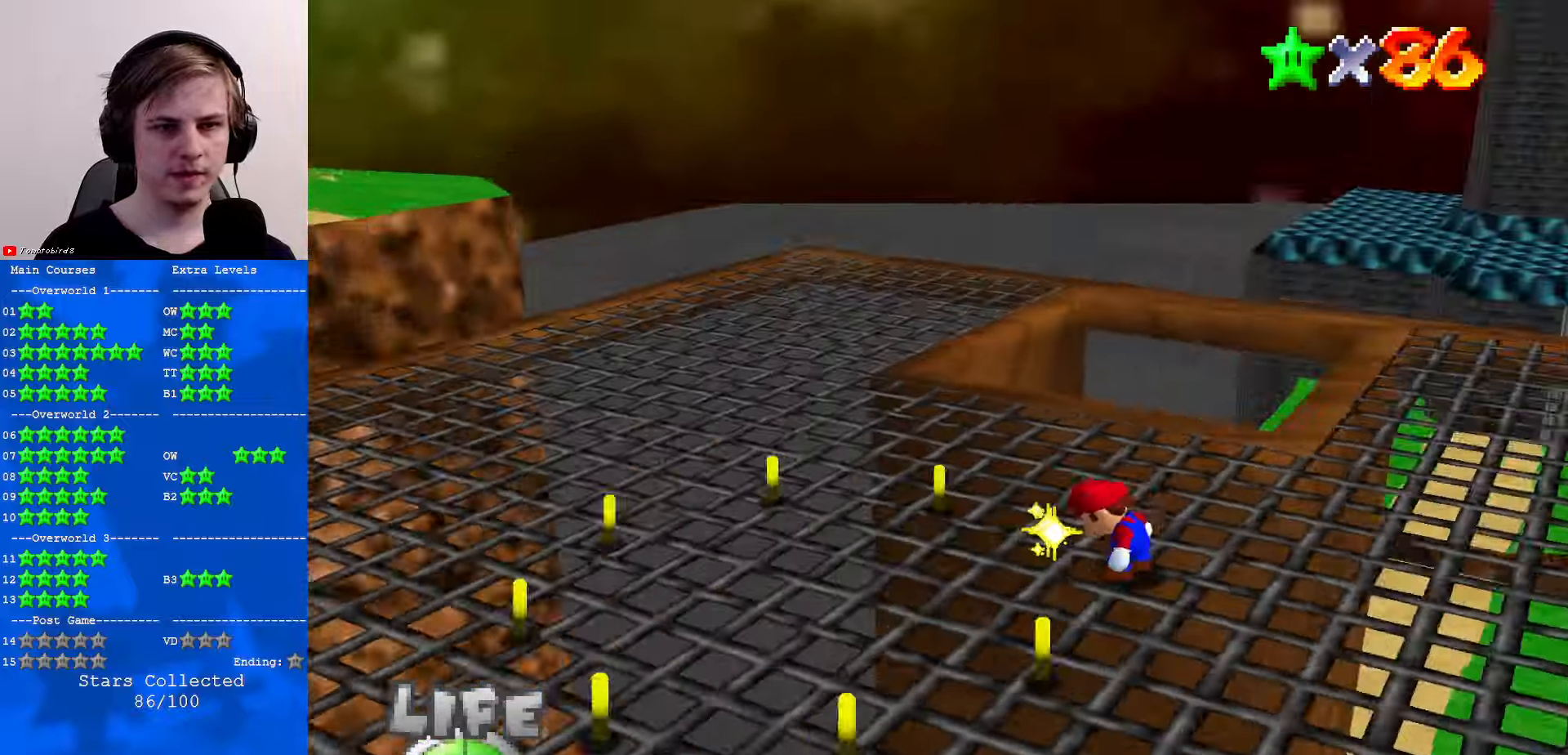
{"buttons": [], "left_stick": "down-right", "events": [[34, "C_LEFT", "up"], [167, "C_LEFT", "down"], [200, "C_DOWN", "down"], [234, "left_stick", "down-right"], [267, "C_DOWN", "up"], [300, "C_LEFT", "up"]]}
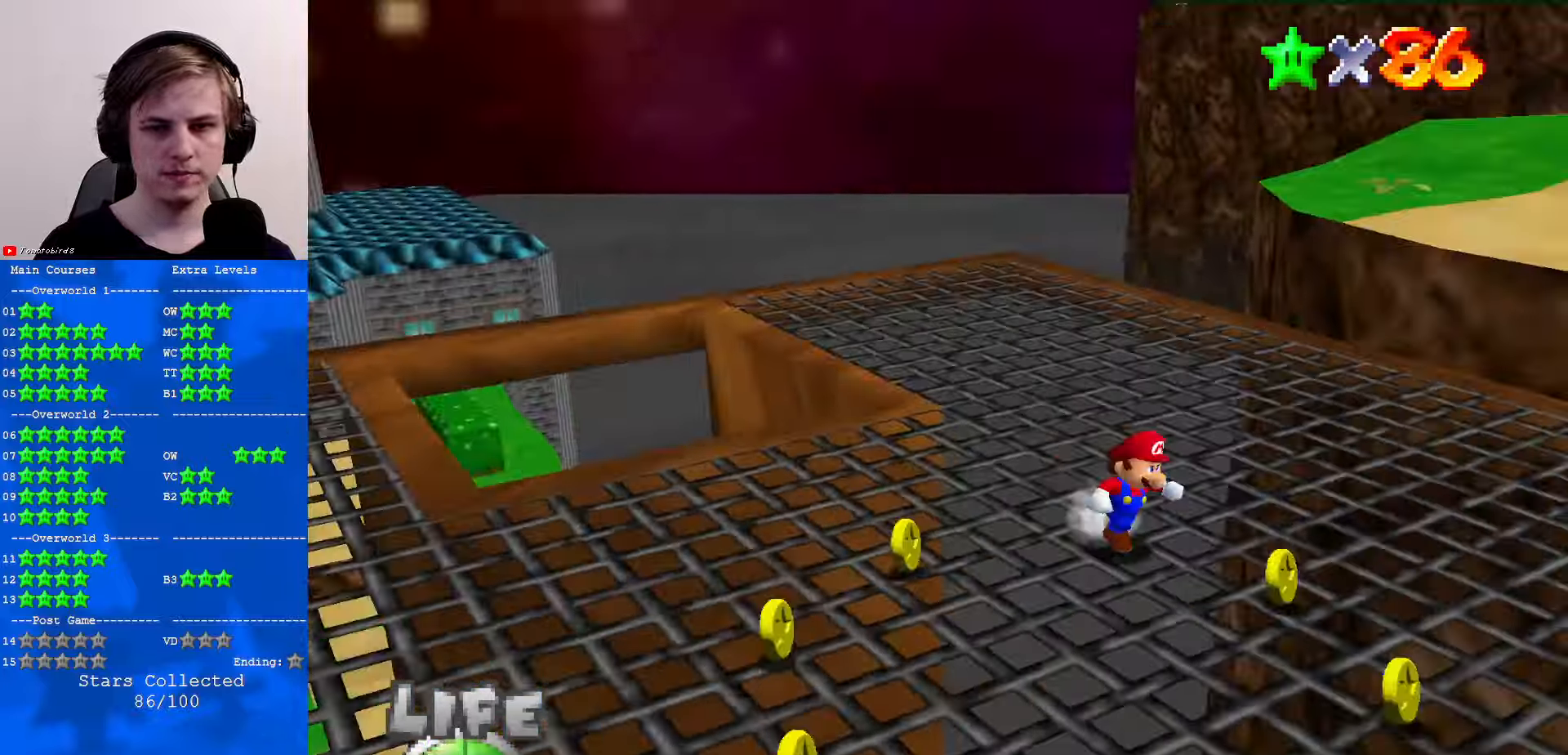
{"buttons": [], "left_stick": "up-right", "events": [[100, "left_stick", "right"], [167, "C_RIGHT", "down"], [300, "C_RIGHT", "up"], [467, "left_stick", "up-right"]]}
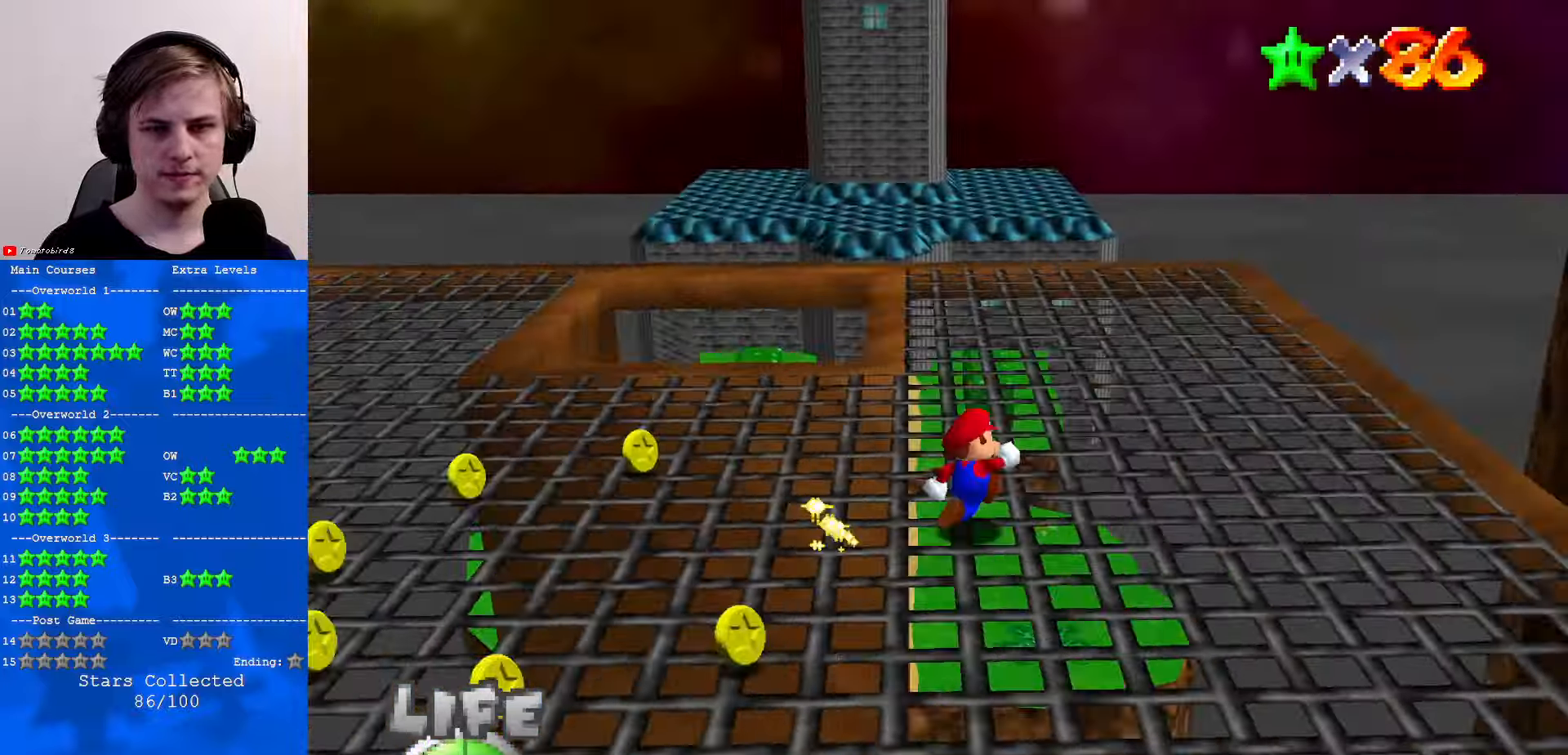
{"buttons": [], "left_stick": "right", "events": [[267, "left_stick", "right"]]}
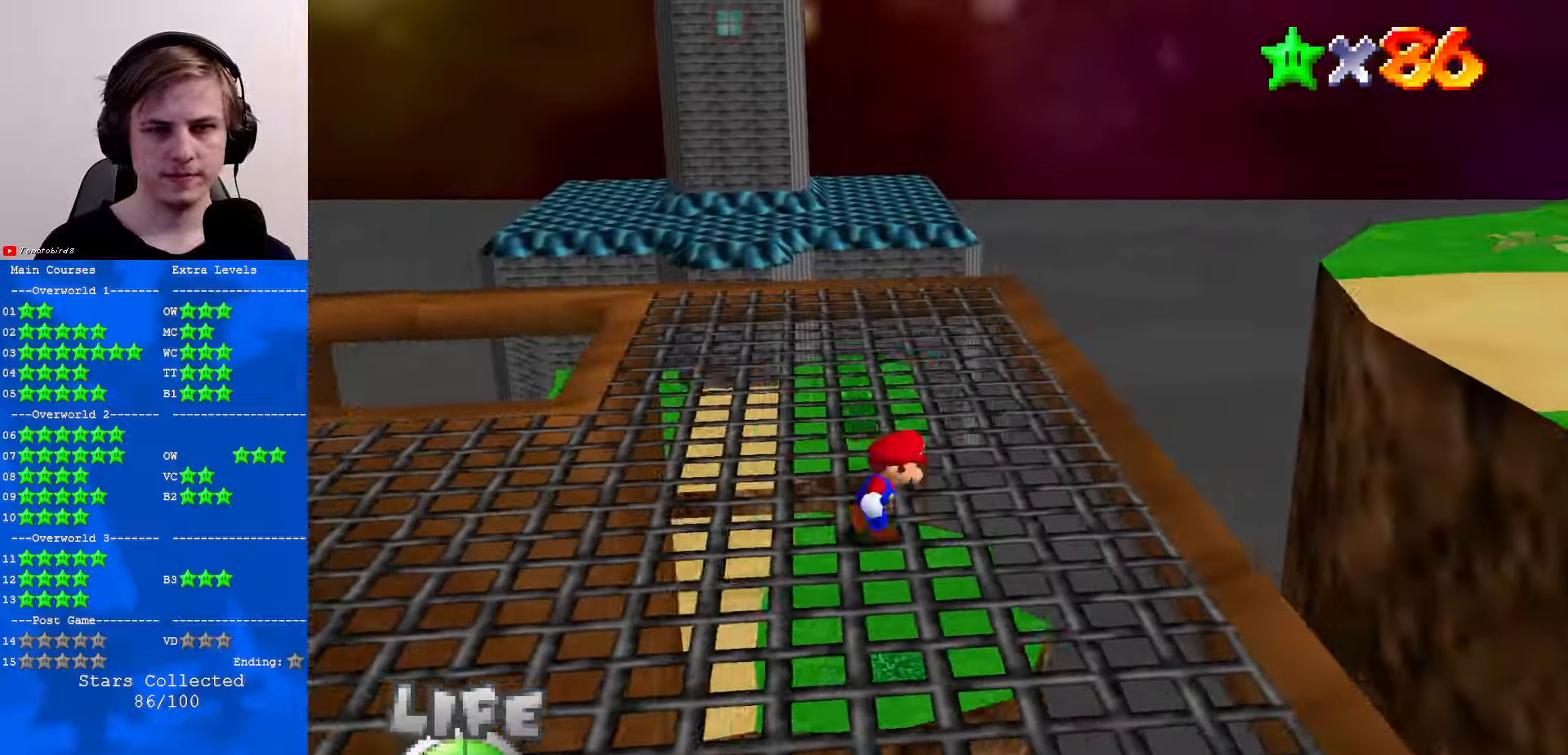
{"buttons": [], "left_stick": "up-left", "events": [[34, "A", "down"], [200, "left_stick", "center"], [234, "A", "up"], [467, "left_stick", "up-left"]]}
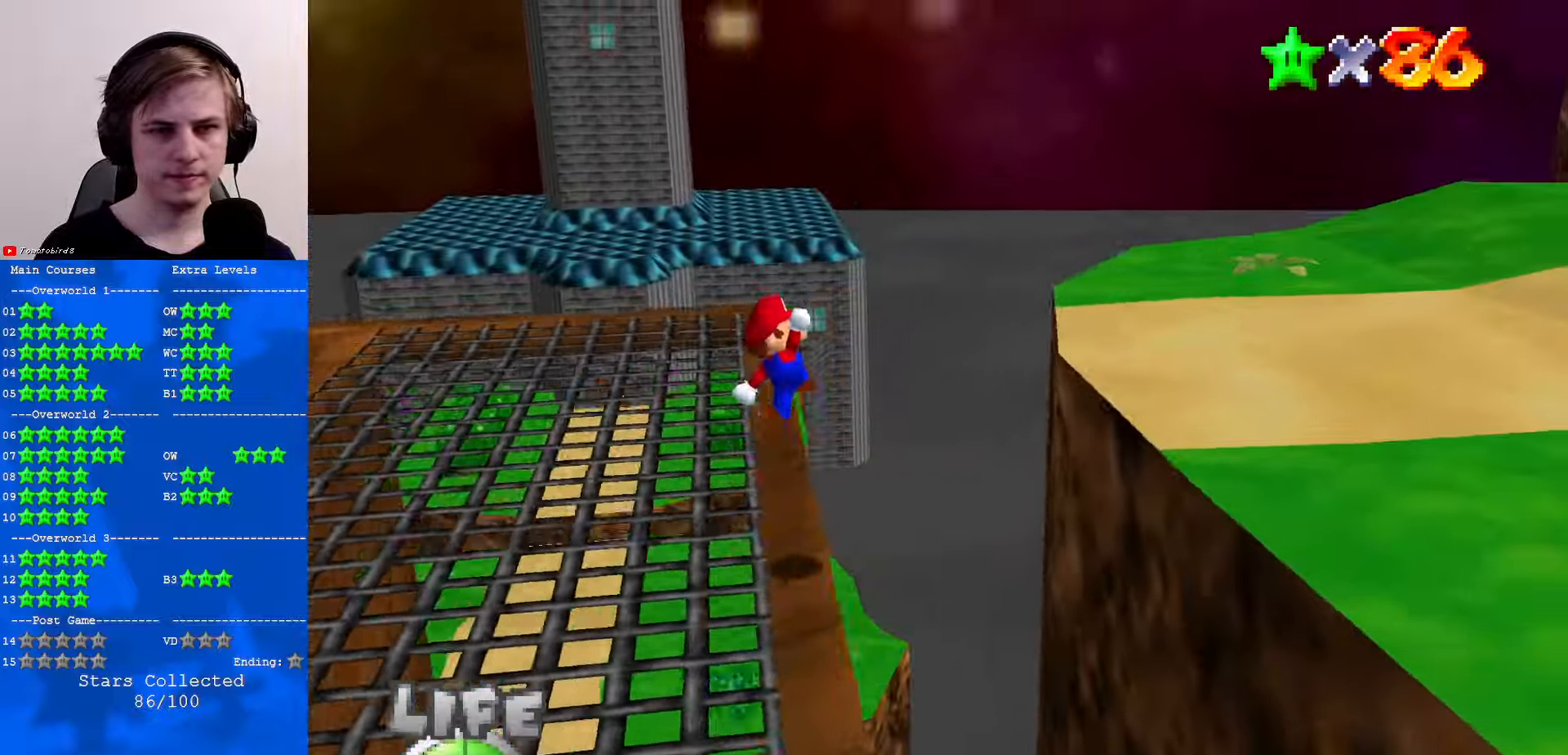
{"buttons": [], "left_stick": "up-right", "events": [[134, "left_stick", "up-right"]]}
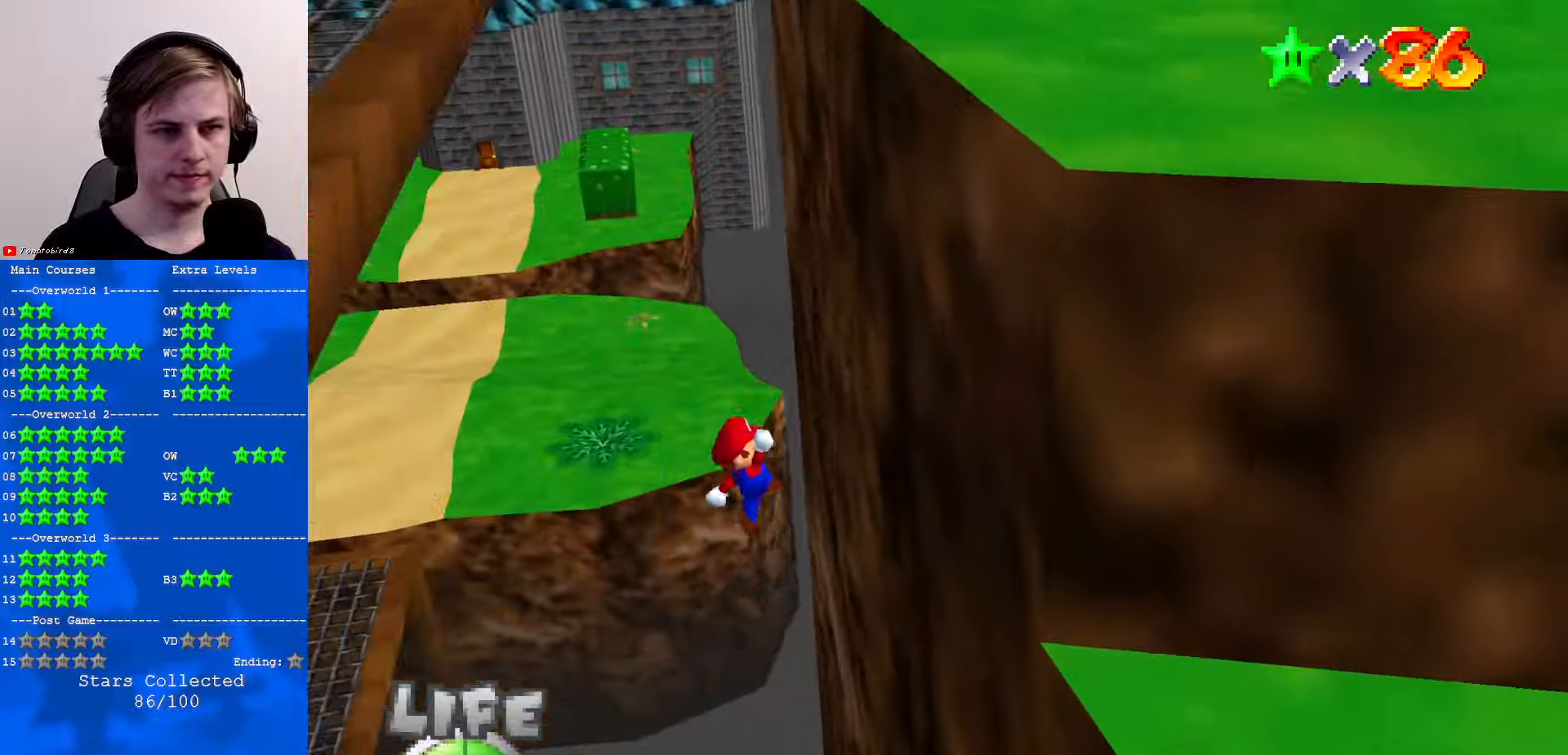
{"buttons": [], "left_stick": "left", "events": [[200, "A", "down"], [200, "left_stick", "left"], [234, "B", "down"], [367, "B", "up"], [400, "A", "up"]]}
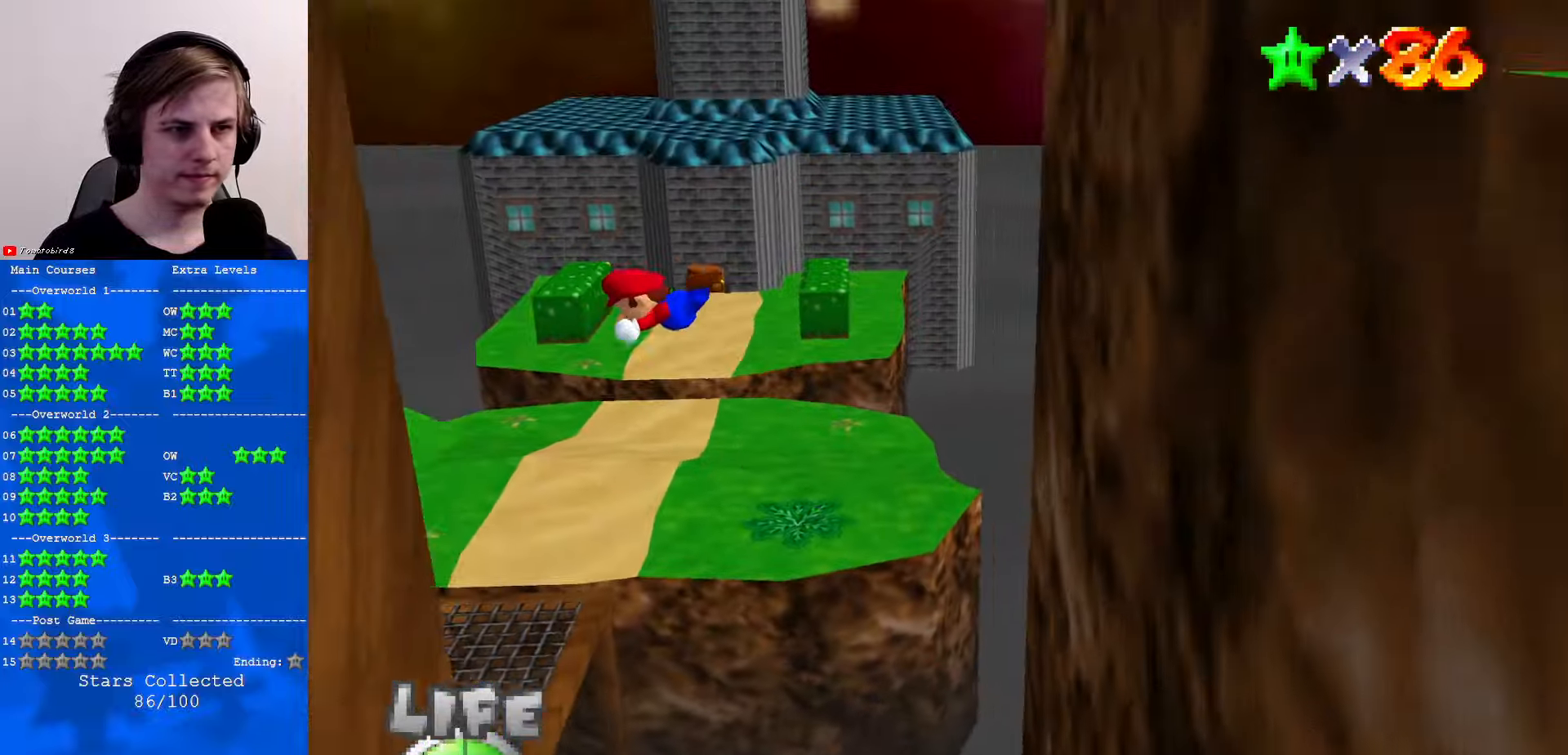
{"buttons": [], "left_stick": "up-left", "events": [[100, "left_stick", "down-left"], [466, "left_stick", "up-left"]]}
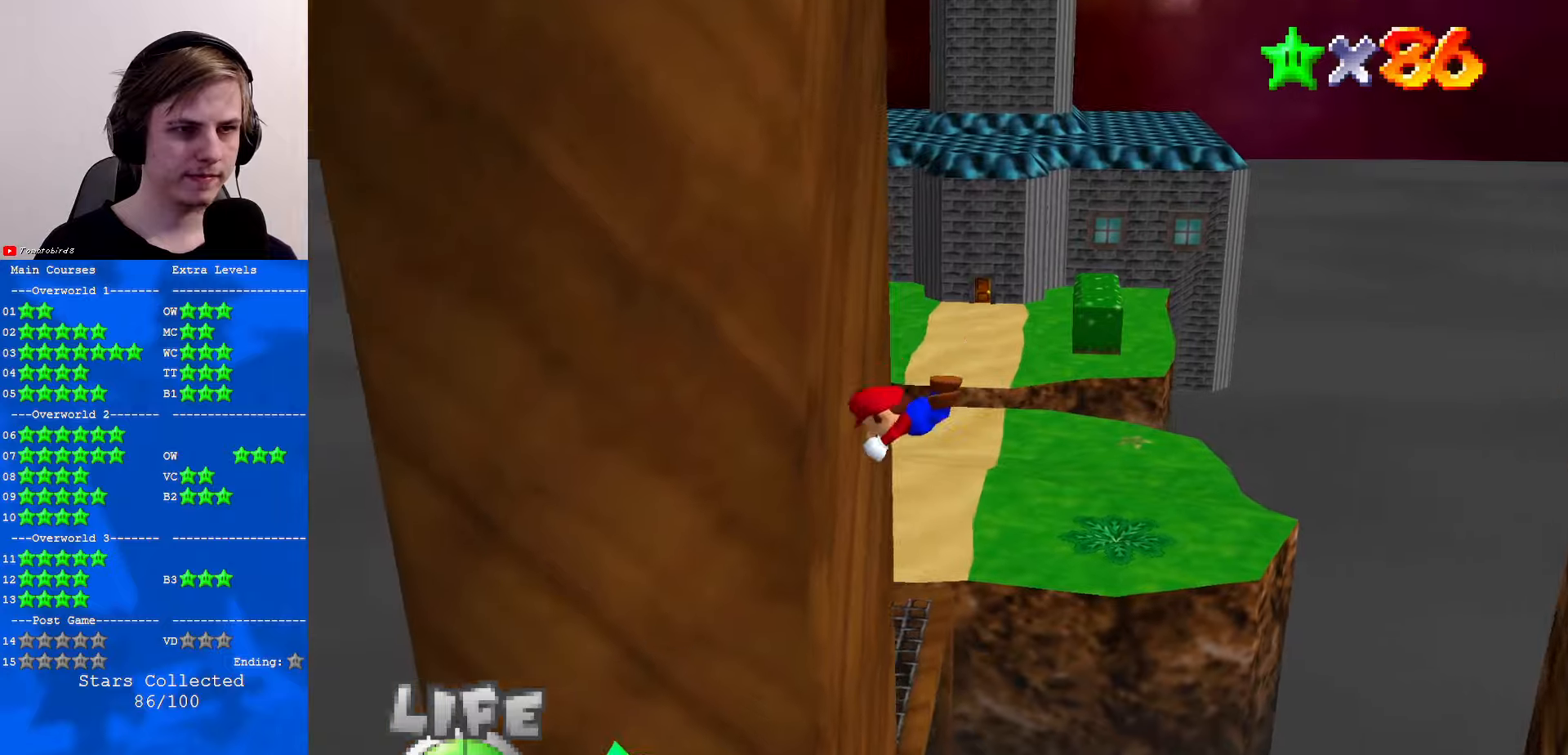
{"buttons": [], "left_stick": "up", "events": [[33, "left_stick", "left"], [233, "left_stick", "up"]]}
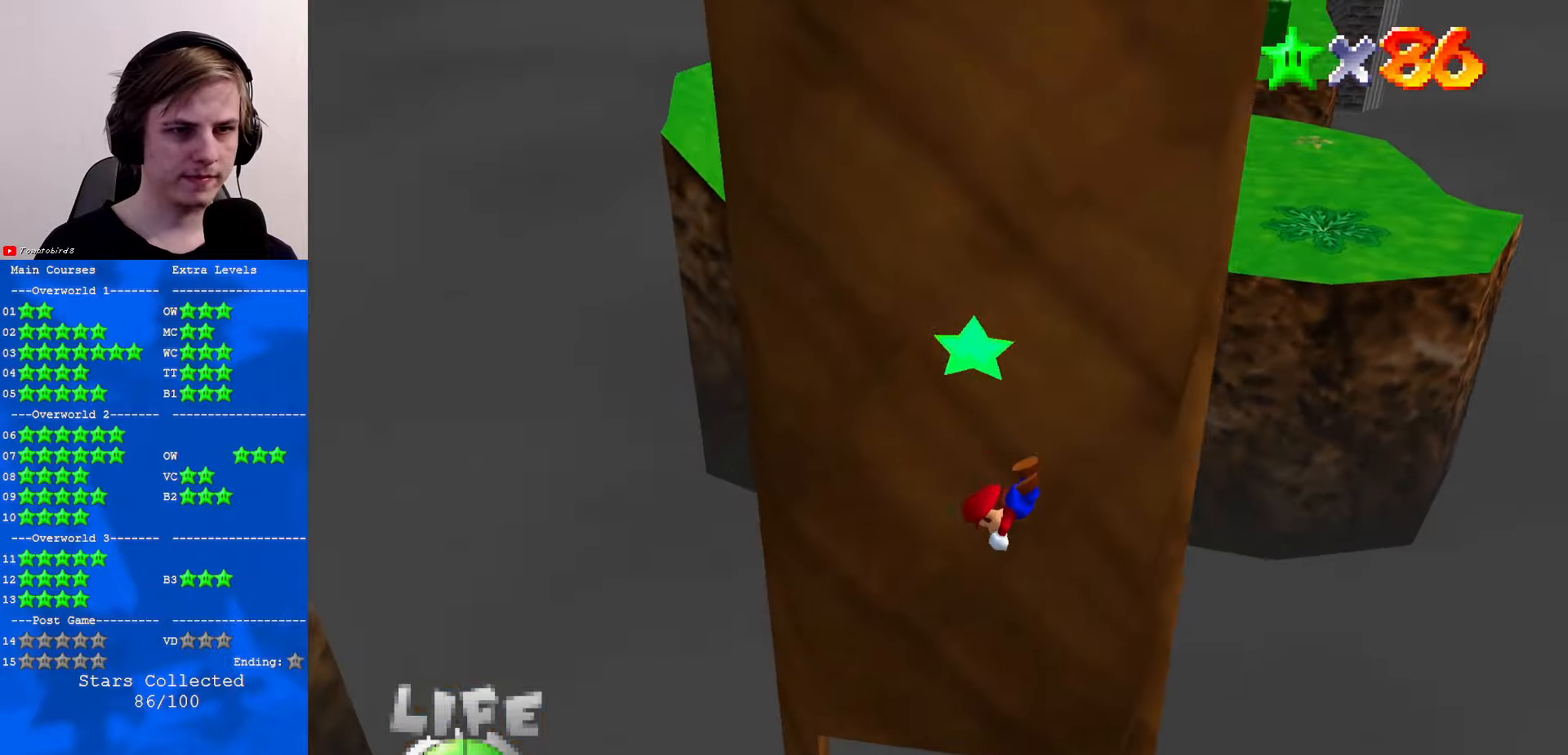
{"buttons": [], "left_stick": "up", "events": [[166, "C_LEFT", "down"], [300, "C_LEFT", "up"]]}
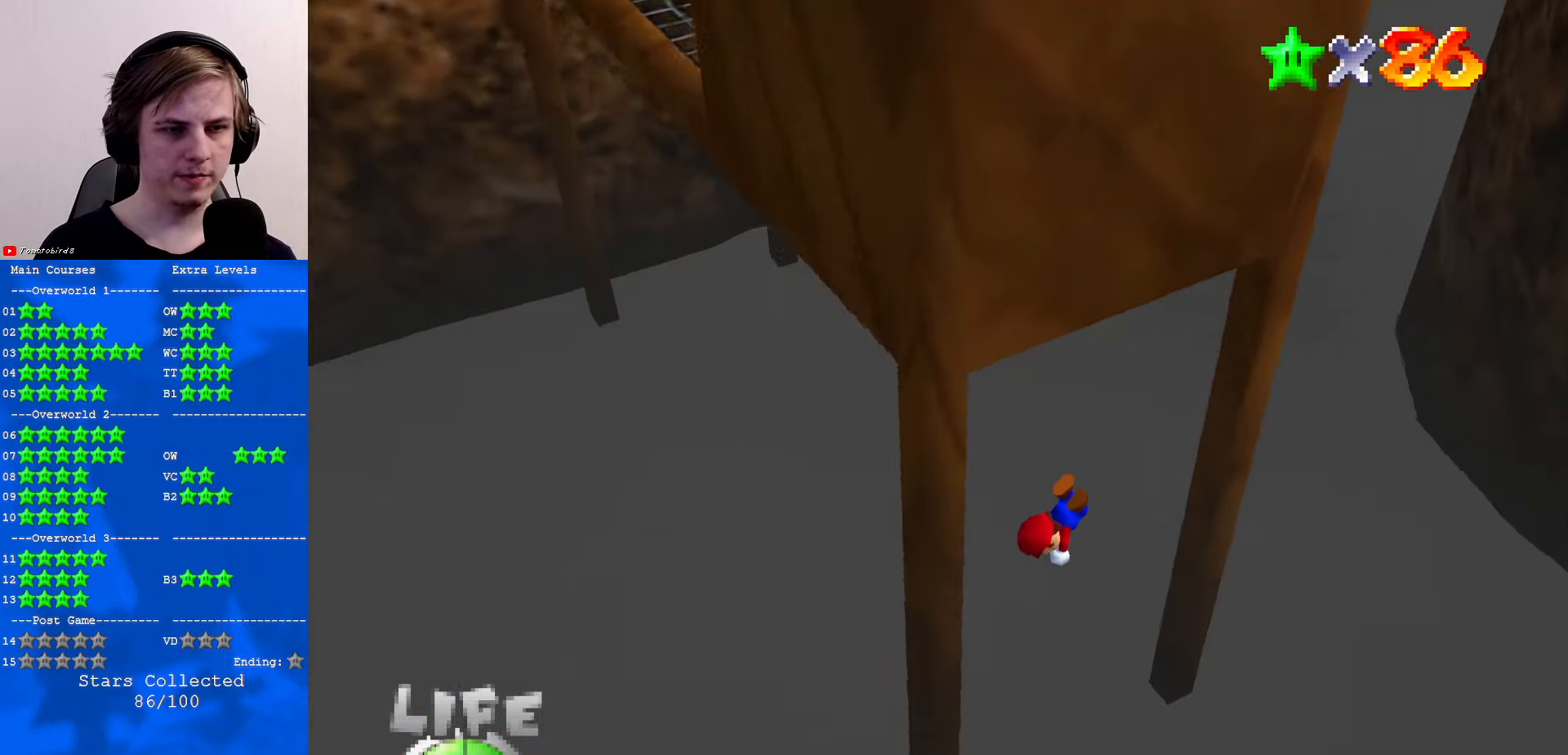
{"buttons": [], "left_stick": "up", "events": []}
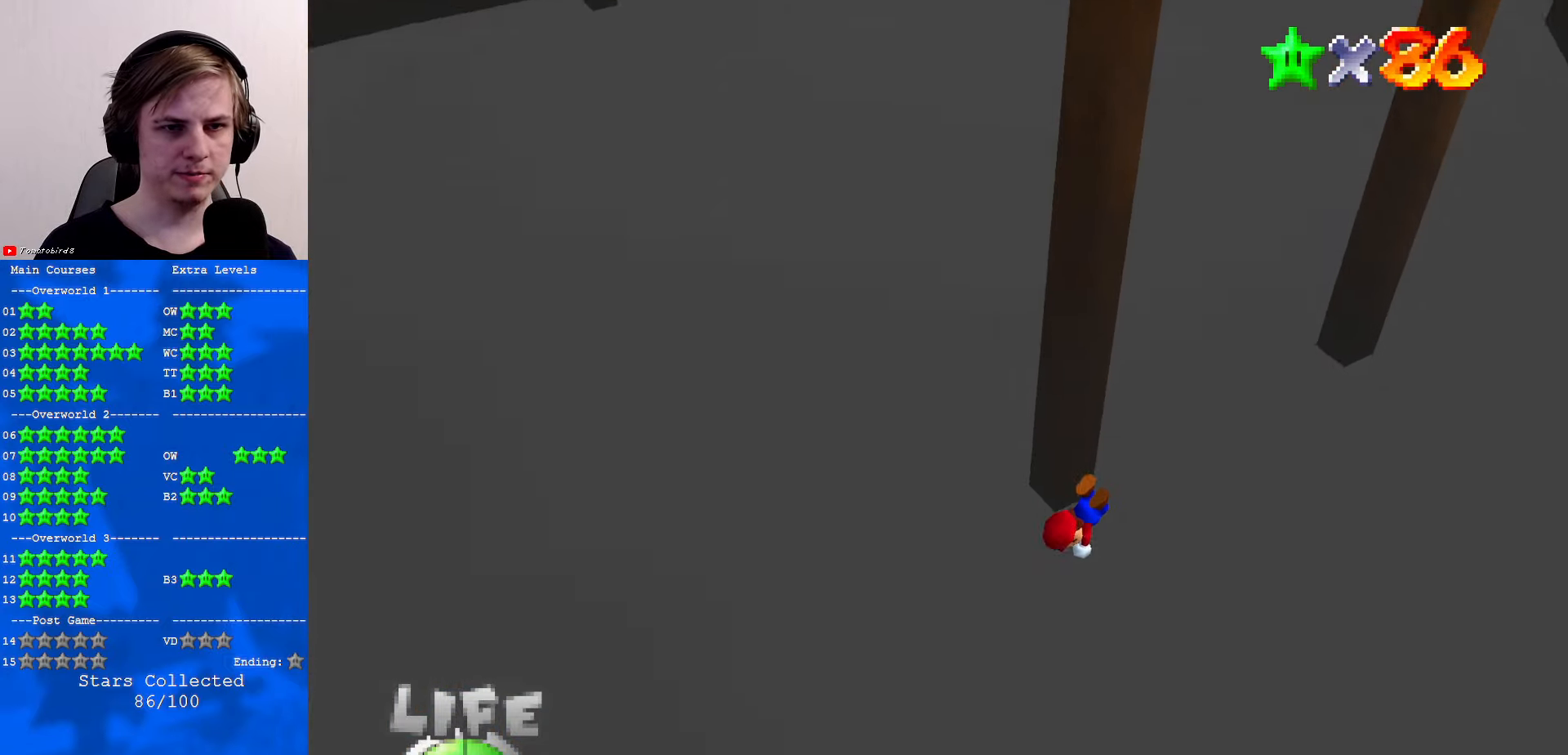
{"buttons": [], "left_stick": "center", "events": [[266, "left_stick", "center"]]}
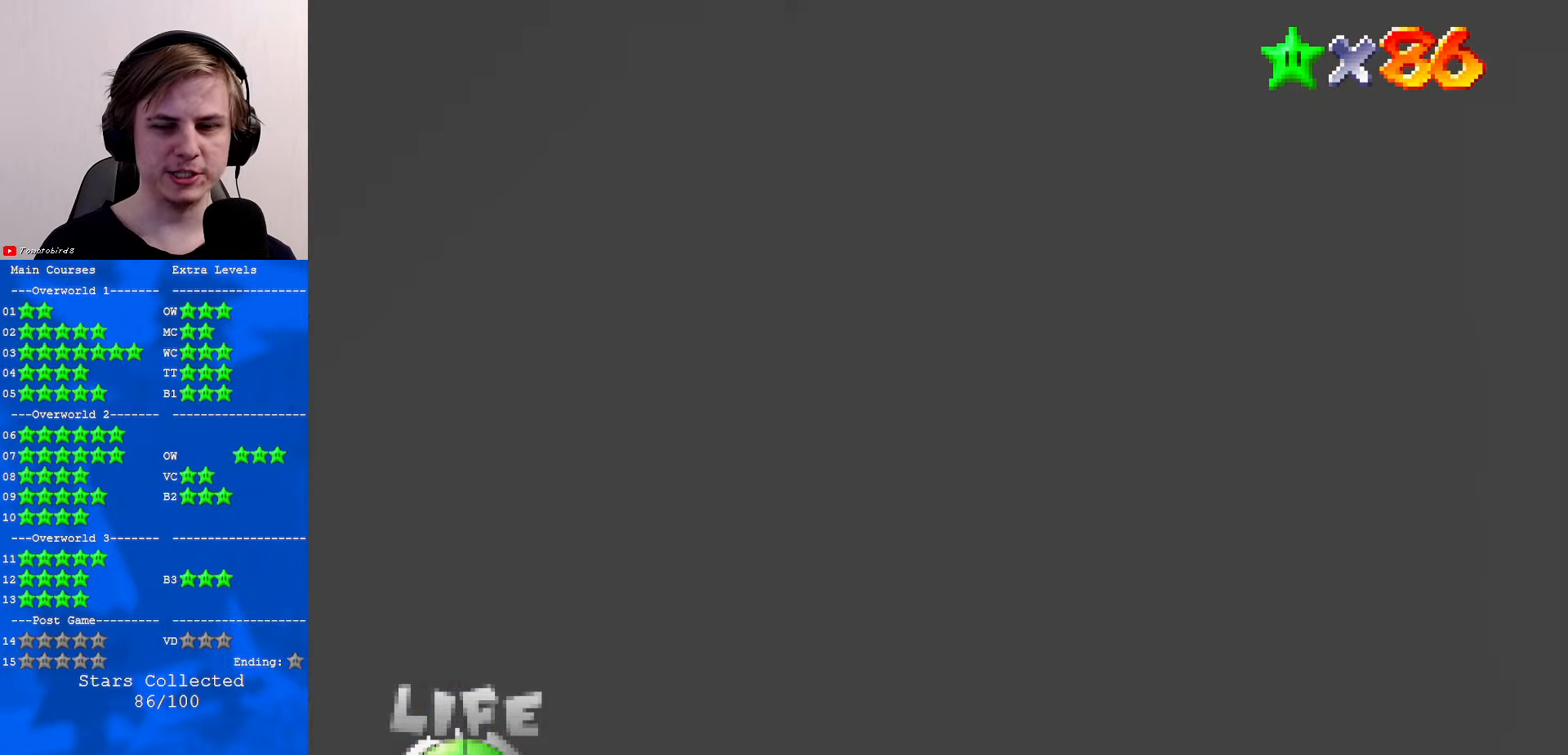
{"buttons": [], "left_stick": "center", "events": []}
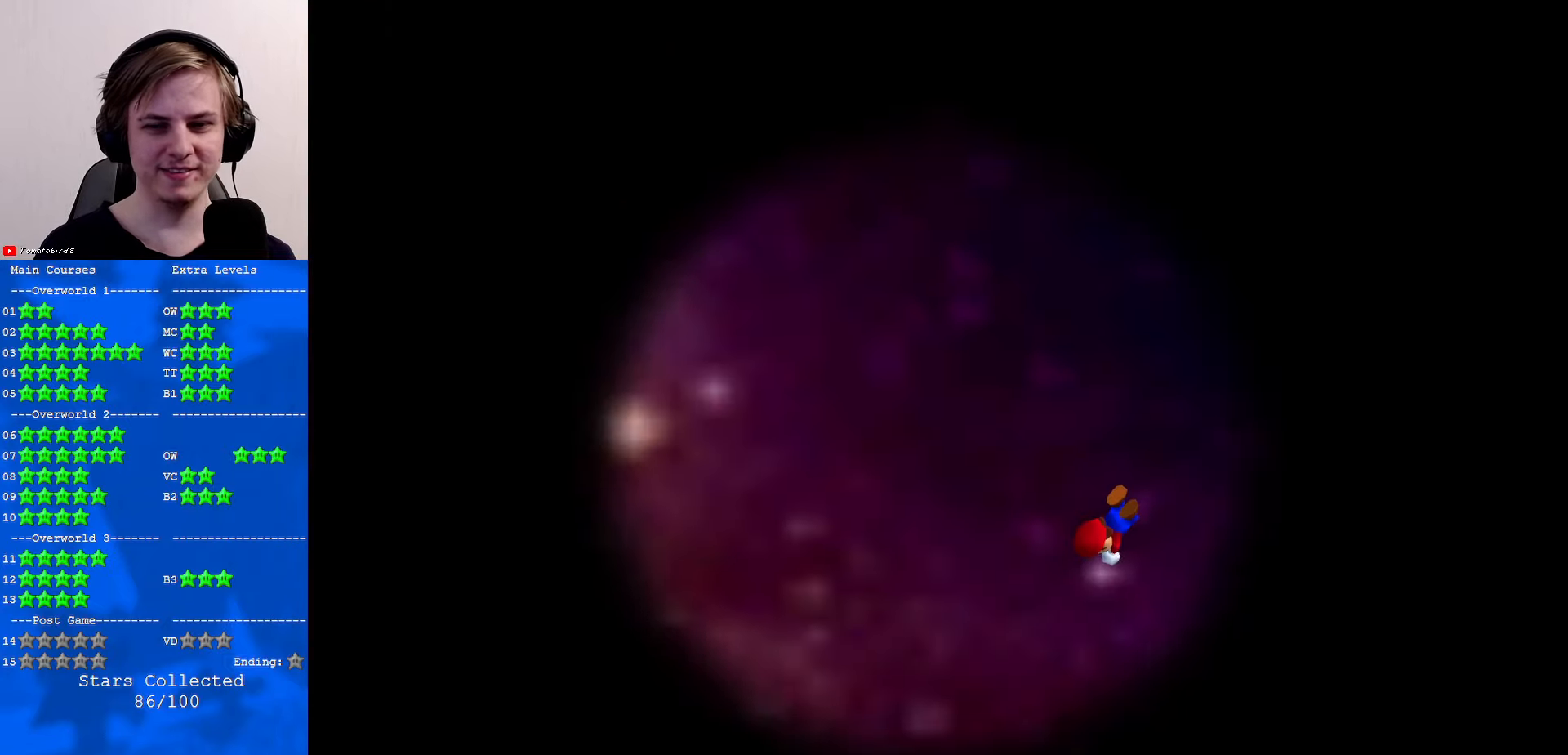
{"buttons": [], "left_stick": "center", "events": []}
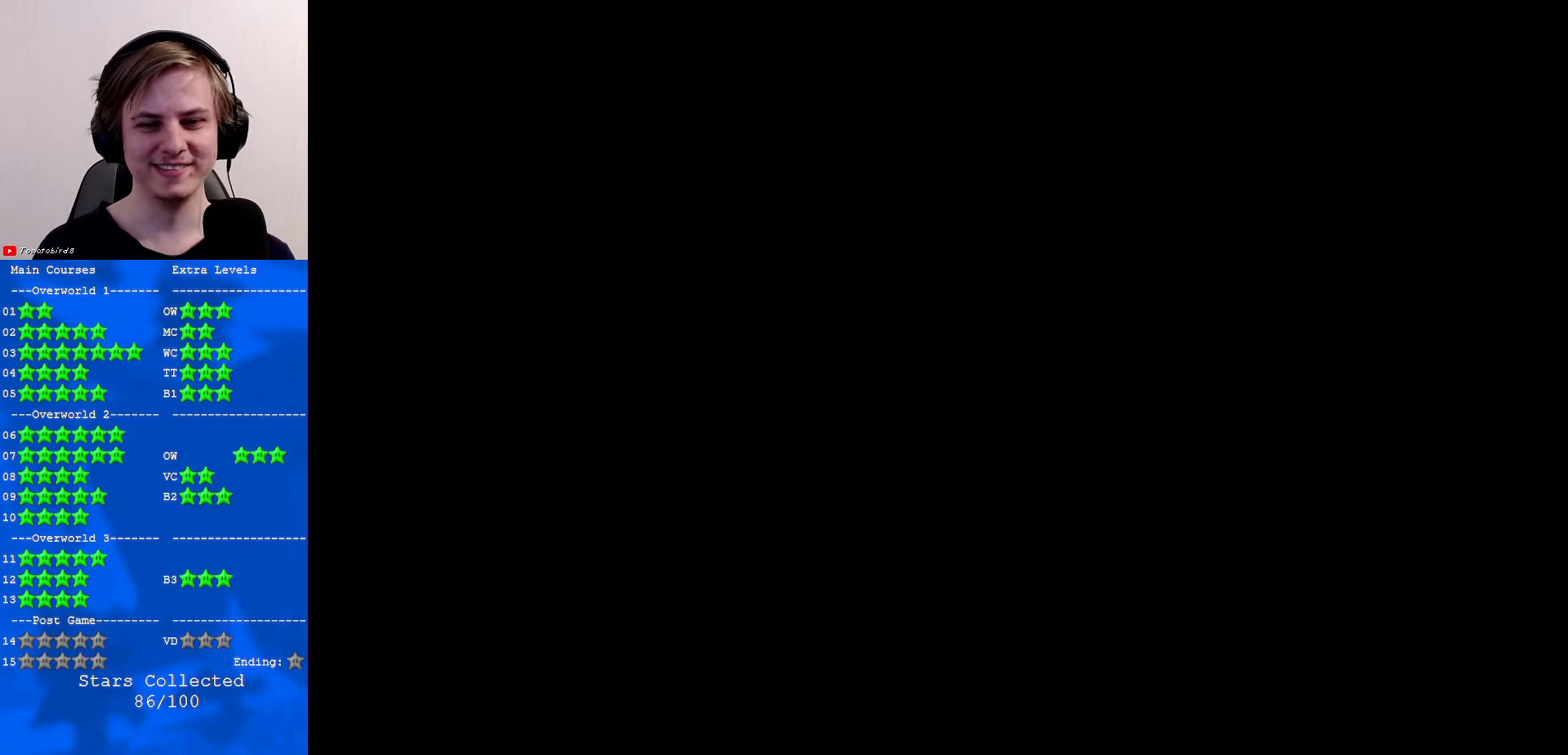
{"buttons": ["C_RIGHT"], "left_stick": "up", "events": [[366, "C_RIGHT", "down"], [500, "left_stick", "up"]]}
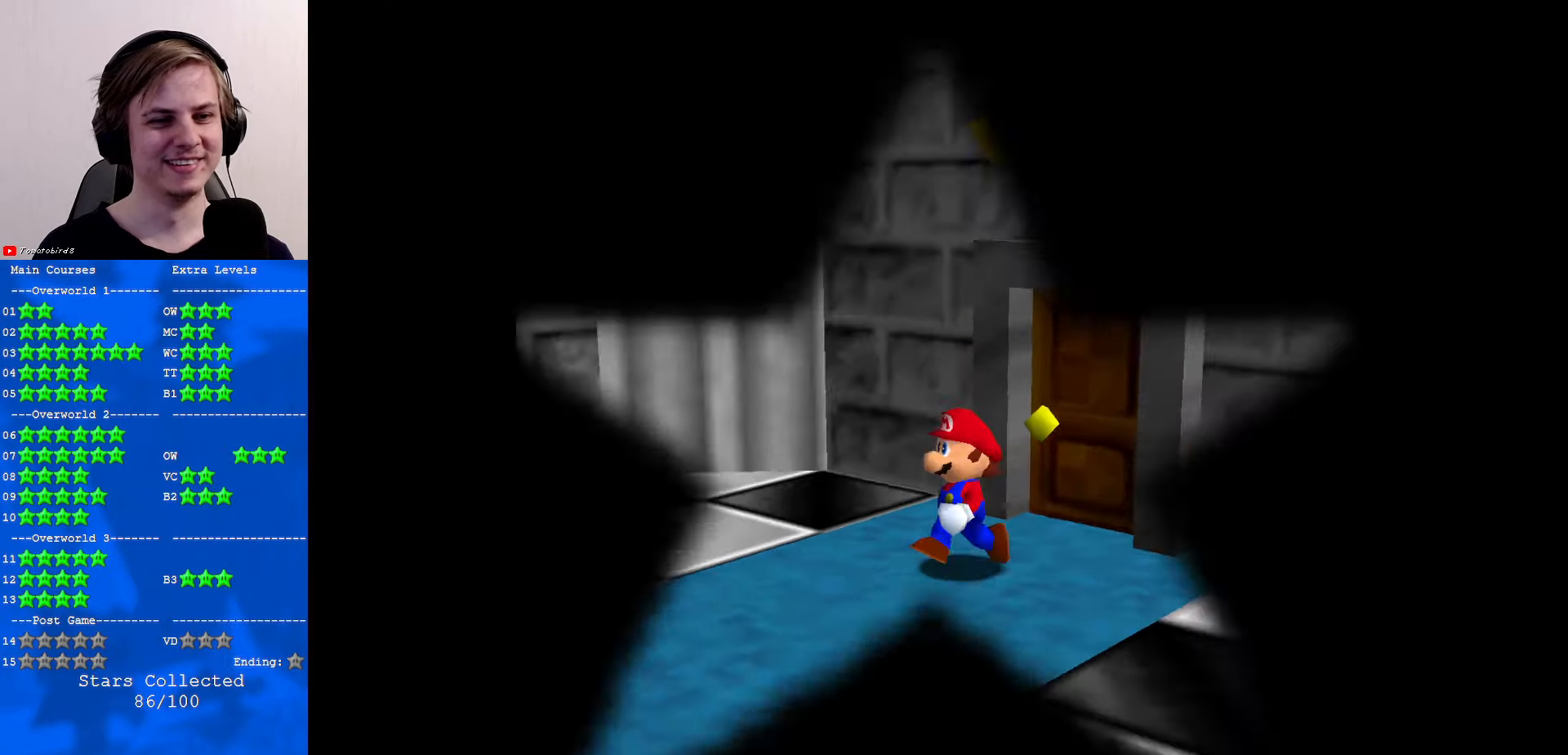
{"buttons": [], "left_stick": "up-right", "events": [[33, "C_RIGHT", "up"], [466, "left_stick", "up-right"]]}
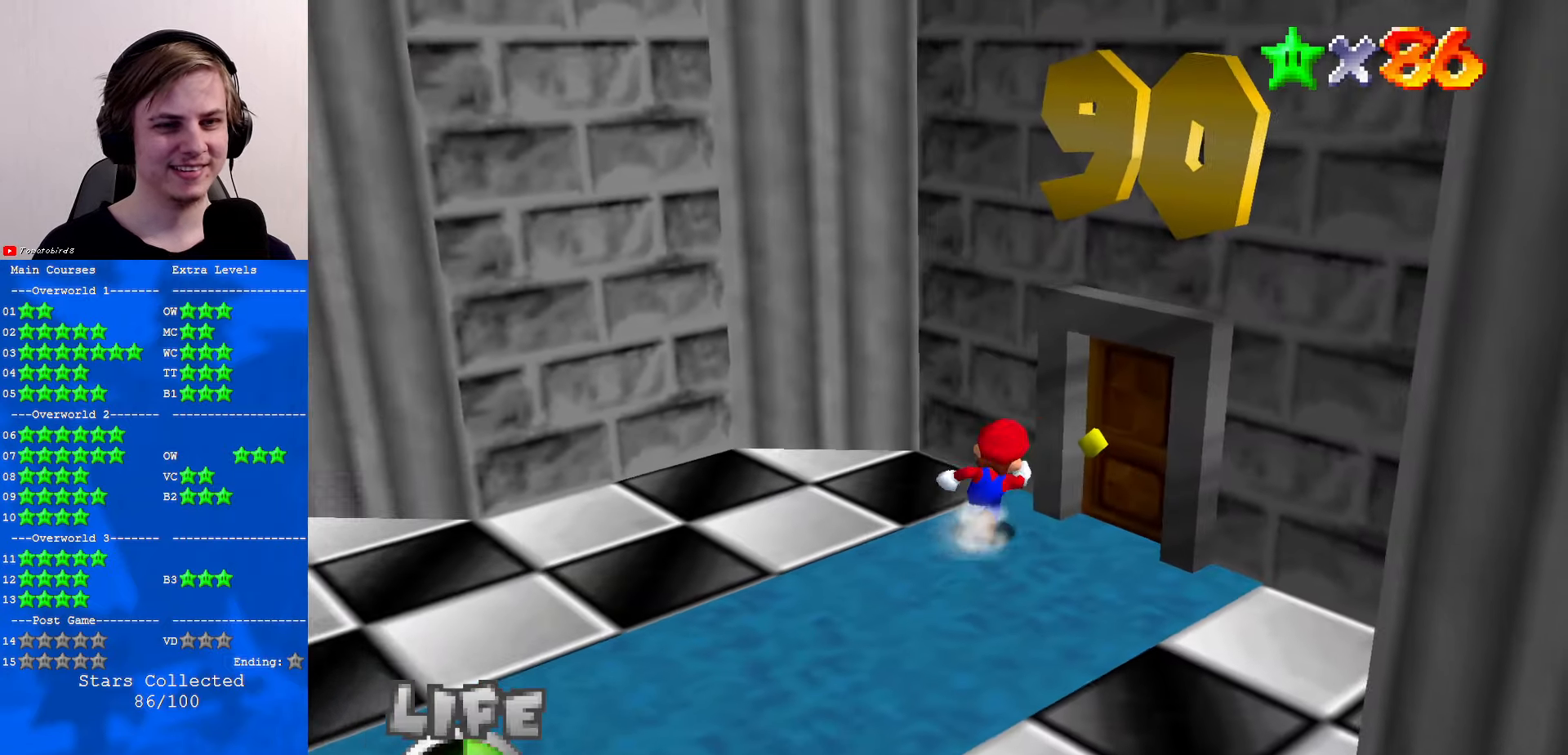
{"buttons": [], "left_stick": "up-right", "events": [[33, "left_stick", "right"], [133, "C_LEFT", "down"], [133, "left_stick", "down-right"], [233, "left_stick", "right"], [266, "C_LEFT", "up"], [333, "left_stick", "up-right"]]}
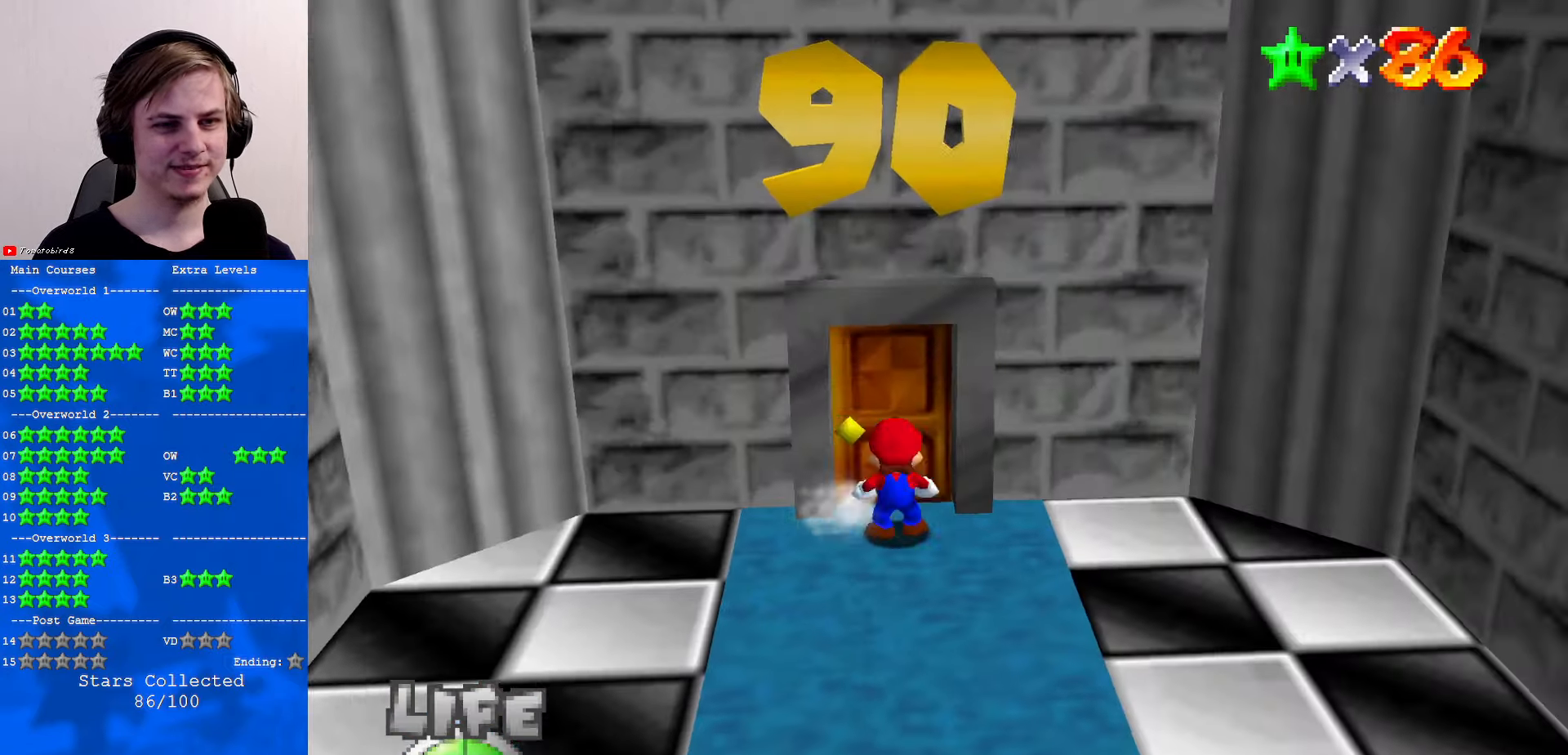
{"buttons": [], "left_stick": "center", "events": [[133, "left_stick", "up"], [333, "left_stick", "center"]]}
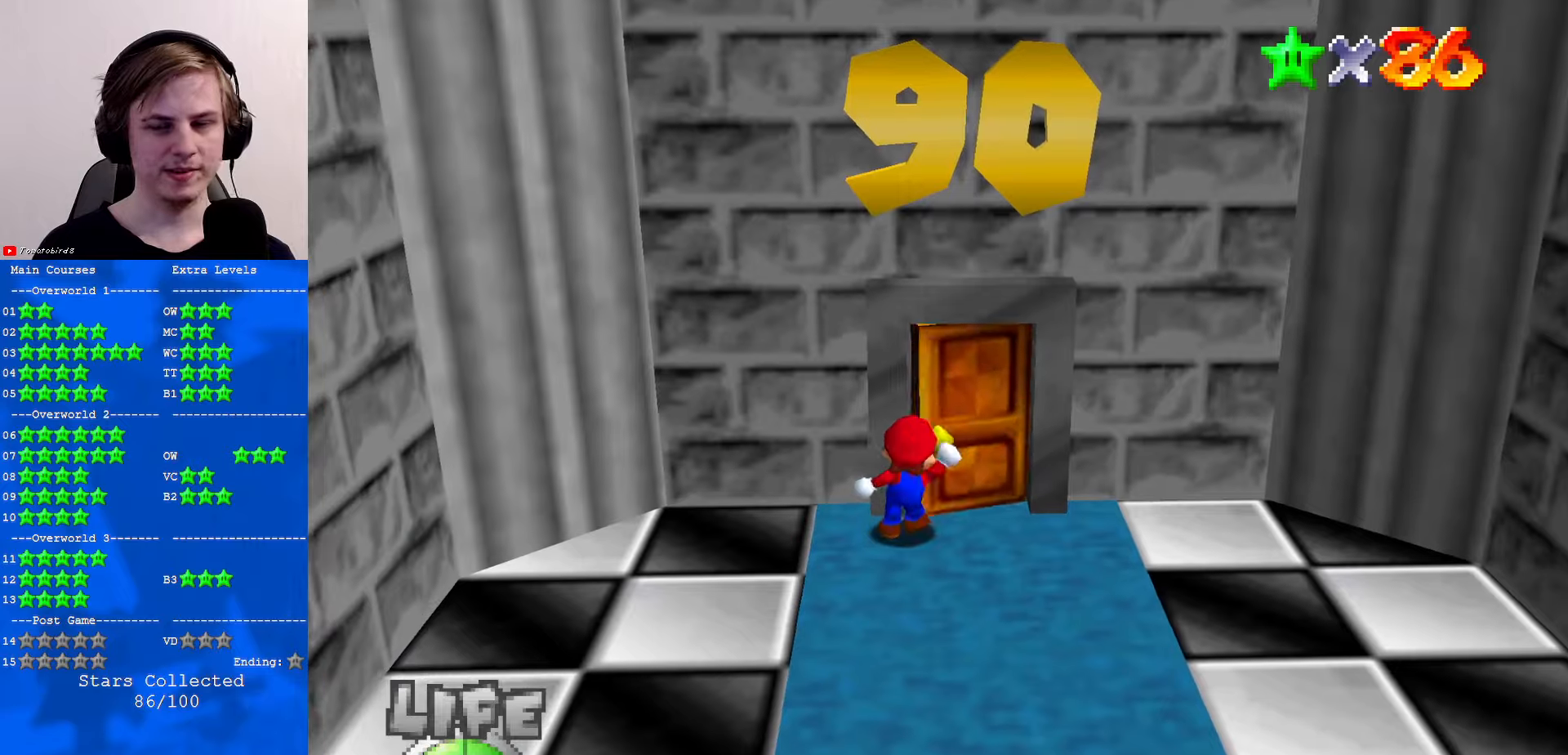
{"buttons": [], "left_stick": "center", "events": []}
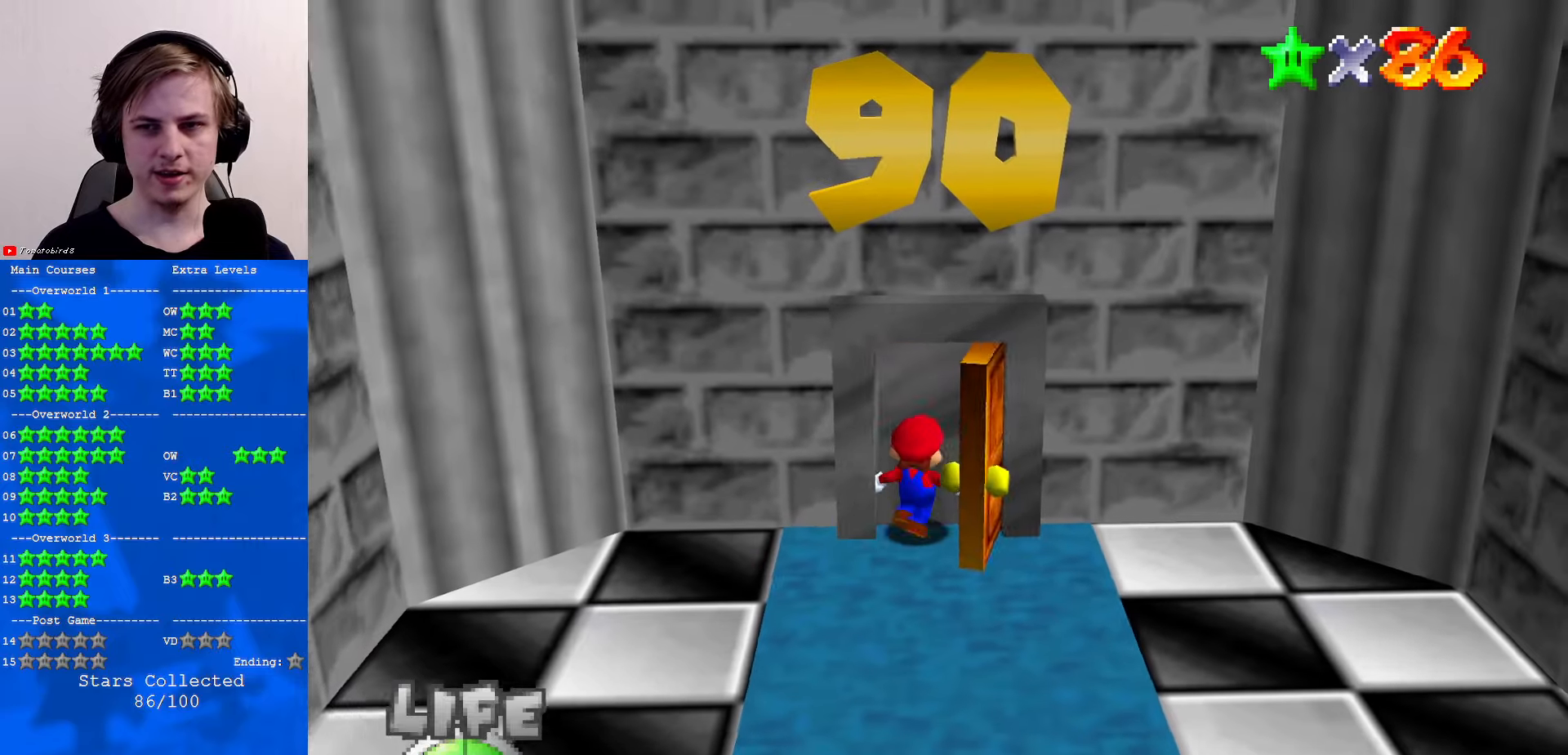
{"buttons": [], "left_stick": "center", "events": []}
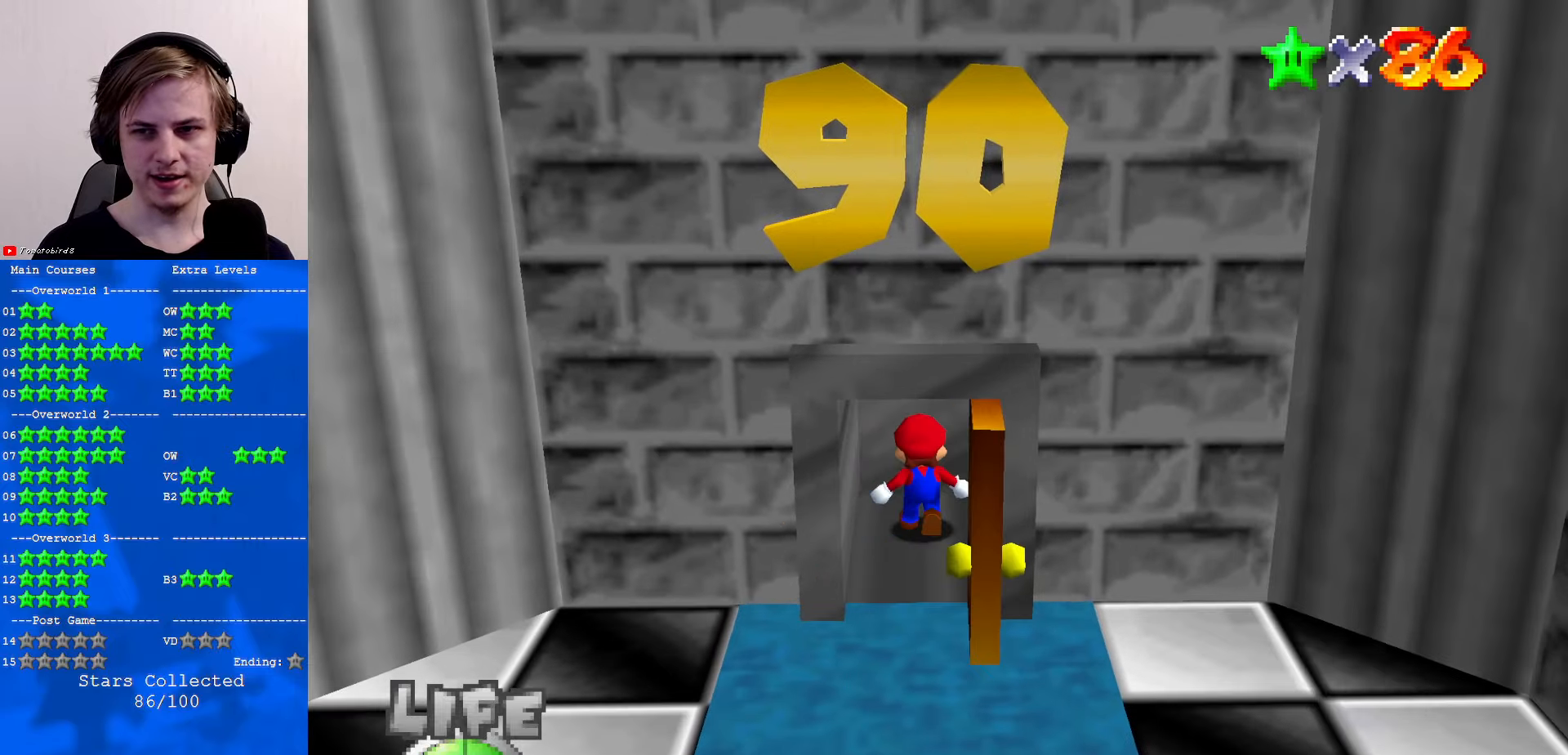
{"buttons": [], "left_stick": "center", "events": [[400, "C_LEFT", "down"], [467, "C_LEFT", "up"]]}
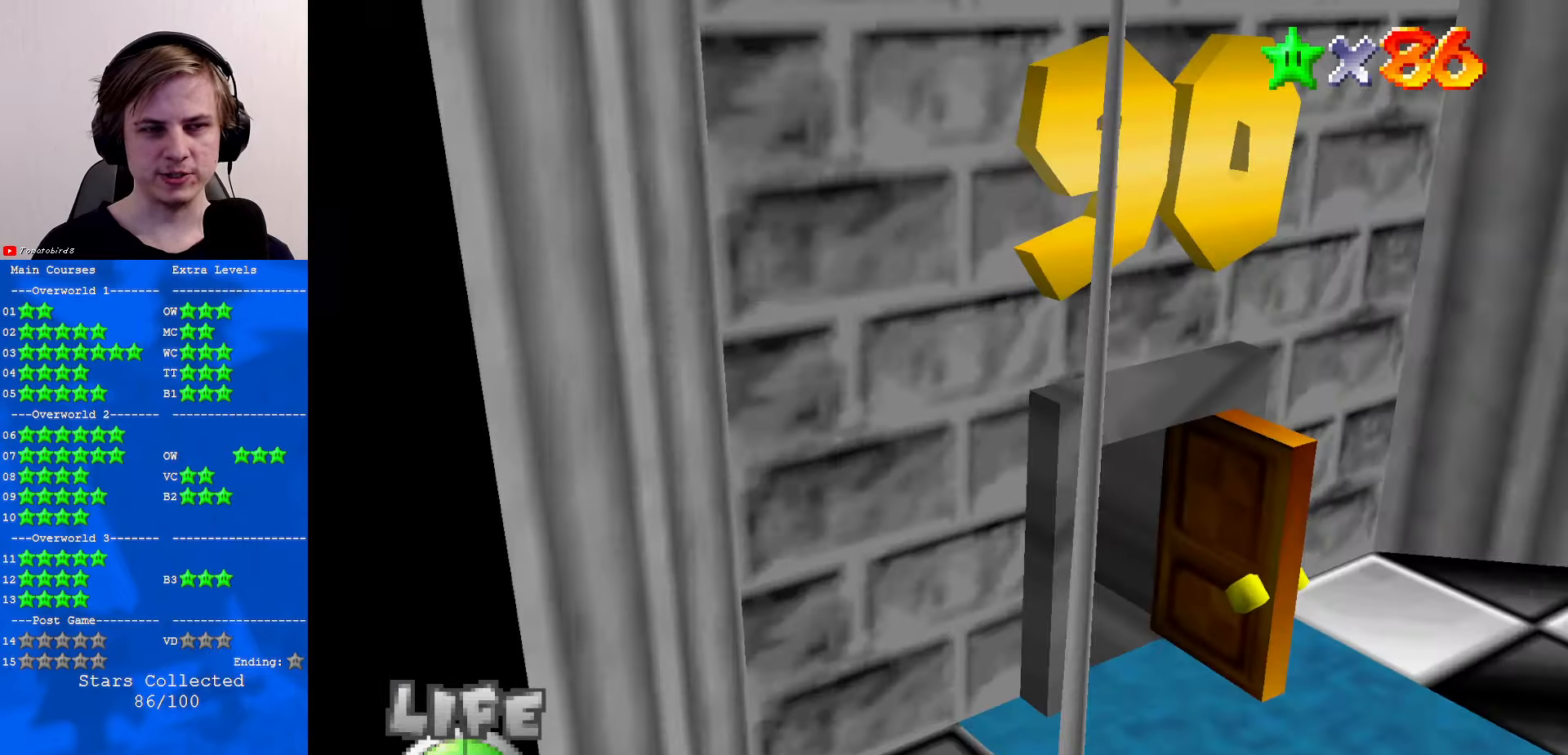
{"buttons": [], "left_stick": "center", "events": [[133, "C_LEFT", "down"], [233, "C_LEFT", "up"]]}
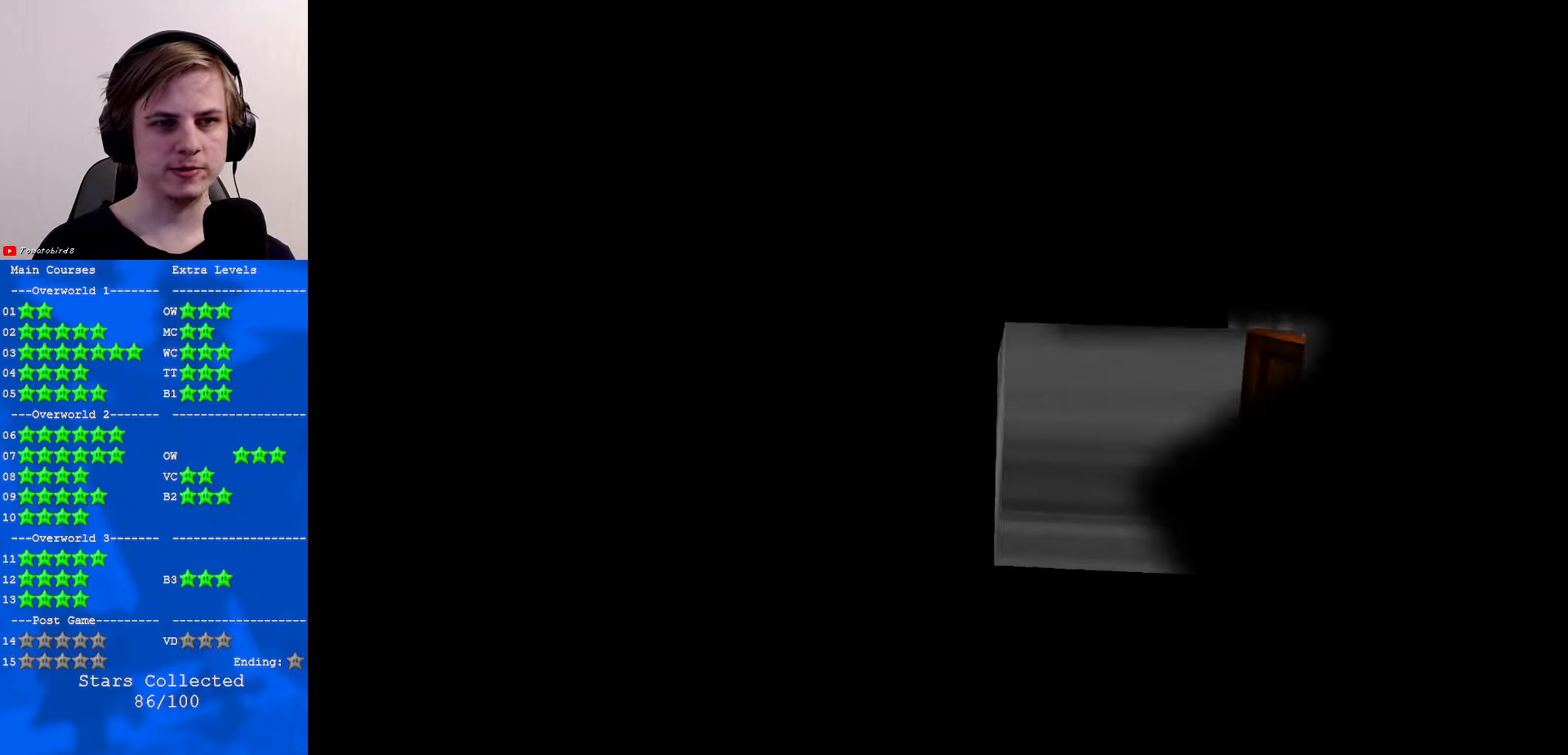
{"buttons": [], "left_stick": "center", "events": []}
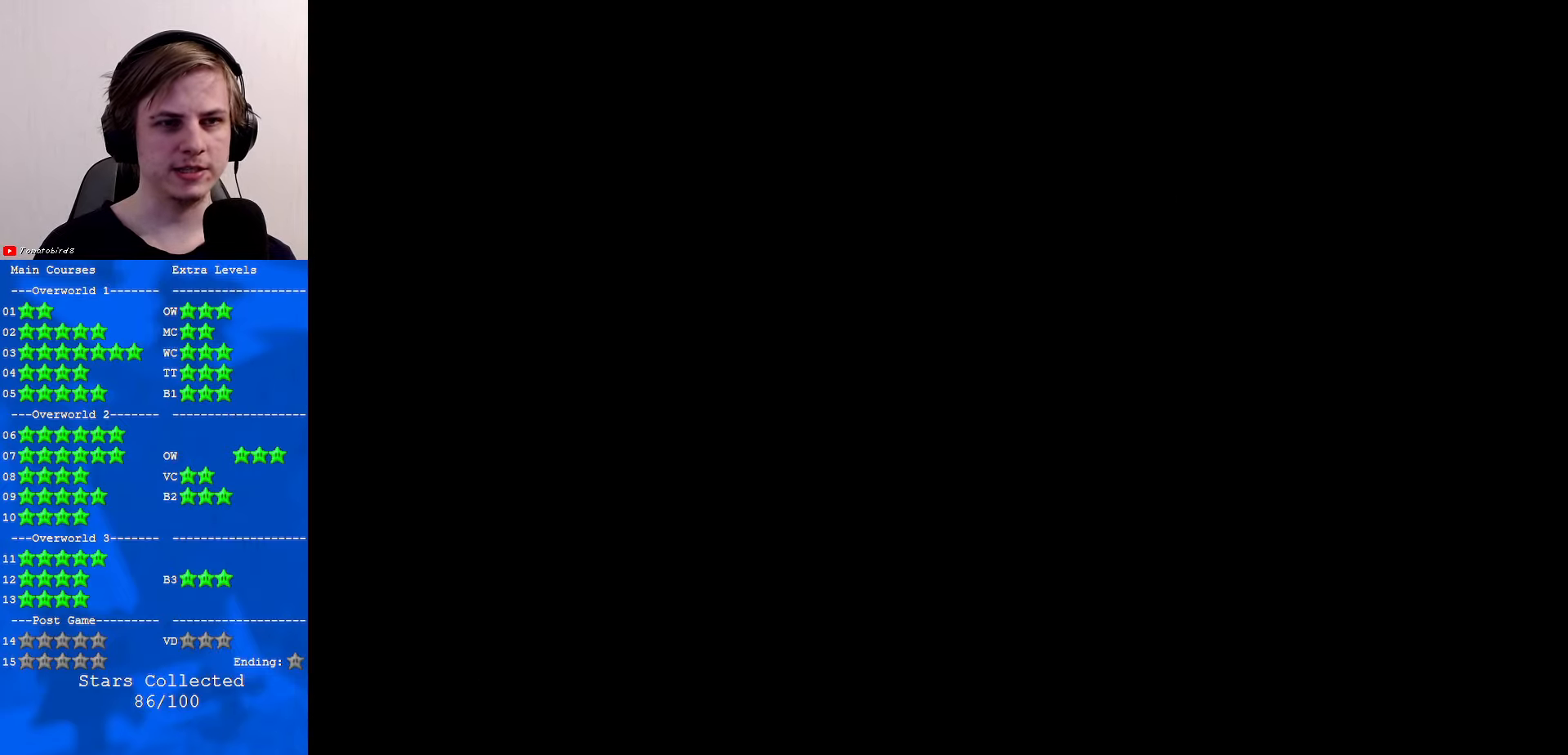
{"buttons": [], "left_stick": "up", "events": [[467, "left_stick", "up"]]}
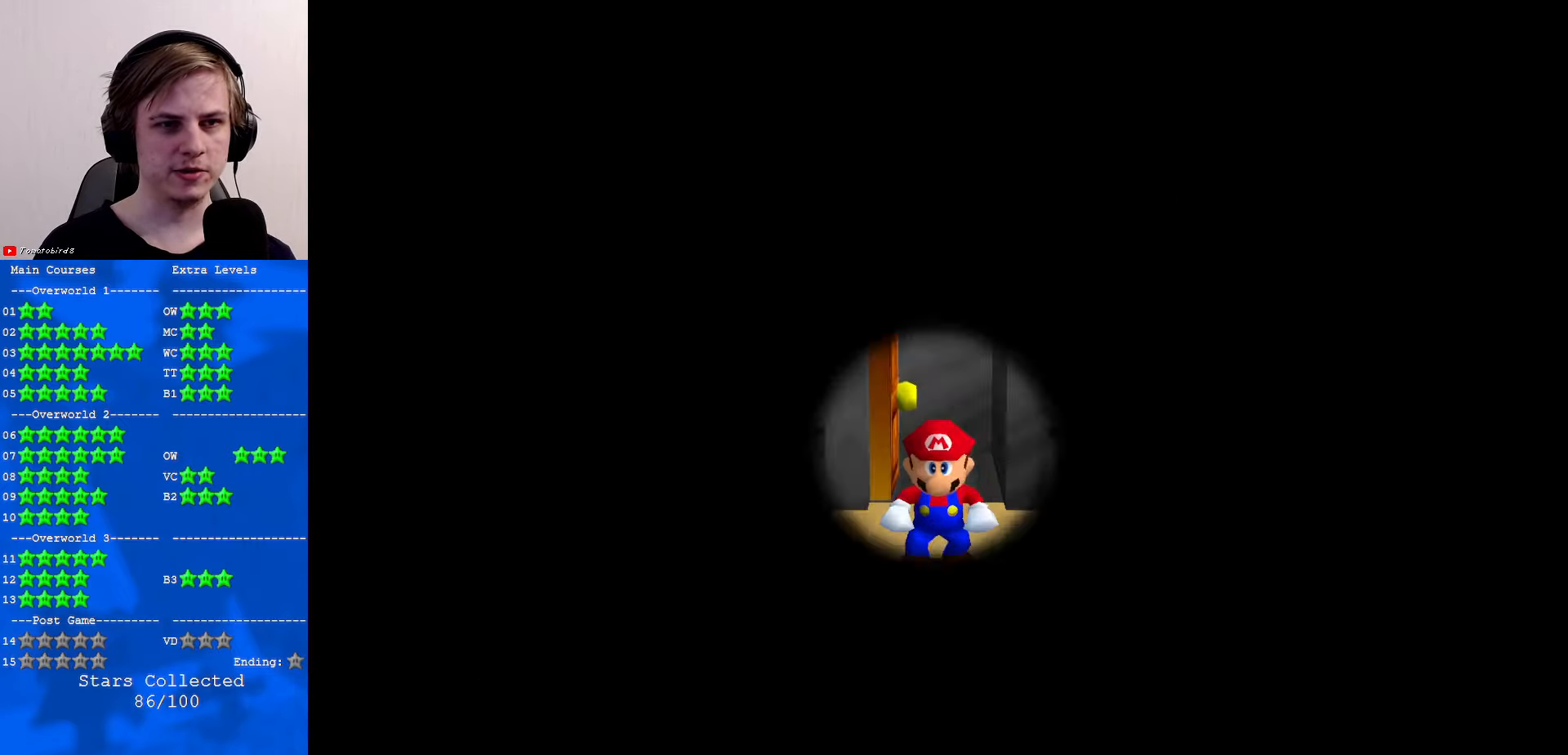
{"buttons": [], "left_stick": "up", "events": [[367, "C_RIGHT", "down"], [400, "C_DOWN", "down"], [467, "C_DOWN", "up"], [467, "C_RIGHT", "up"]]}
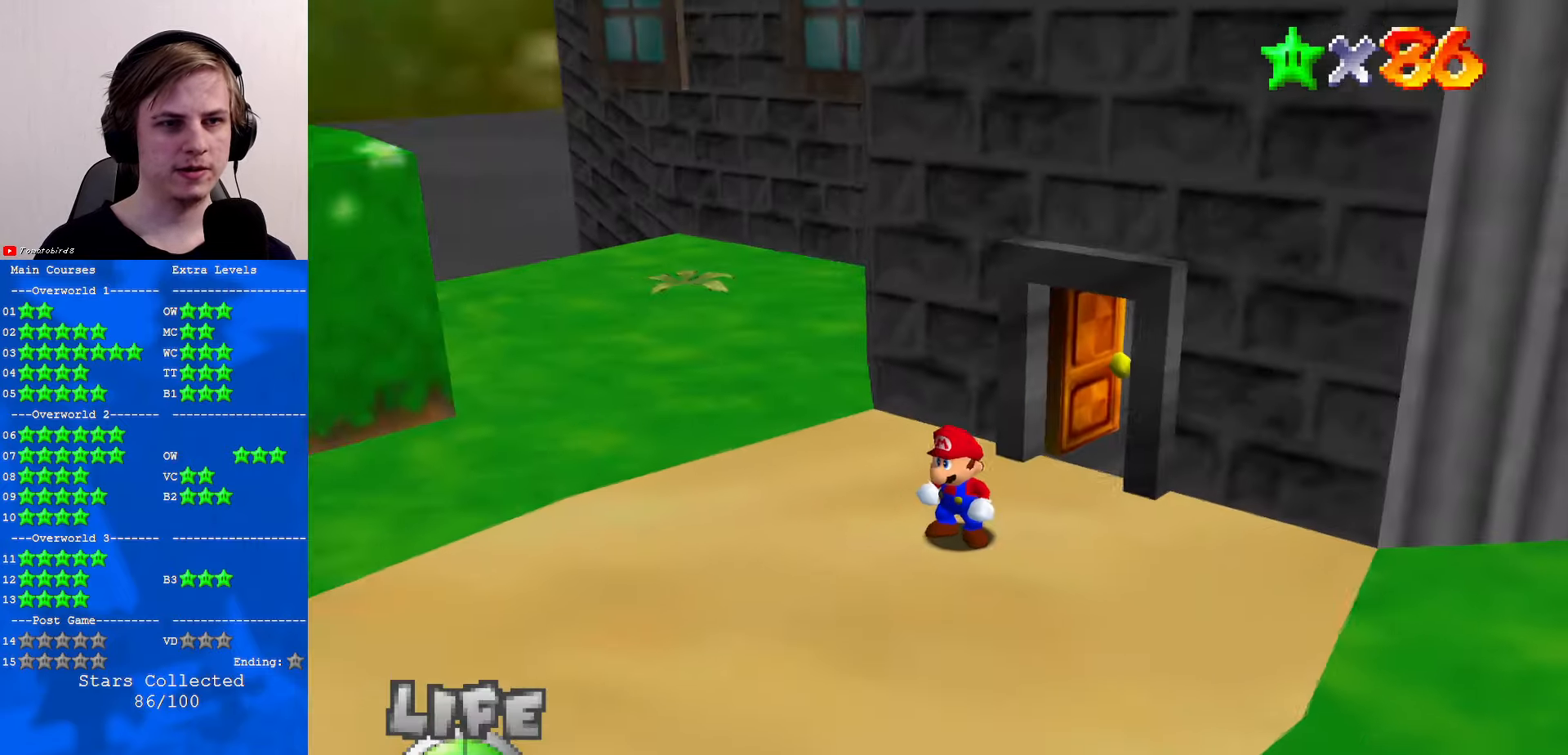
{"buttons": [], "left_stick": "left", "events": [[67, "C_RIGHT", "down"], [67, "left_stick", "left"], [133, "C_RIGHT", "up"], [233, "C_RIGHT", "down"], [333, "C_RIGHT", "up"], [400, "C_RIGHT", "down"], [500, "C_RIGHT", "up"]]}
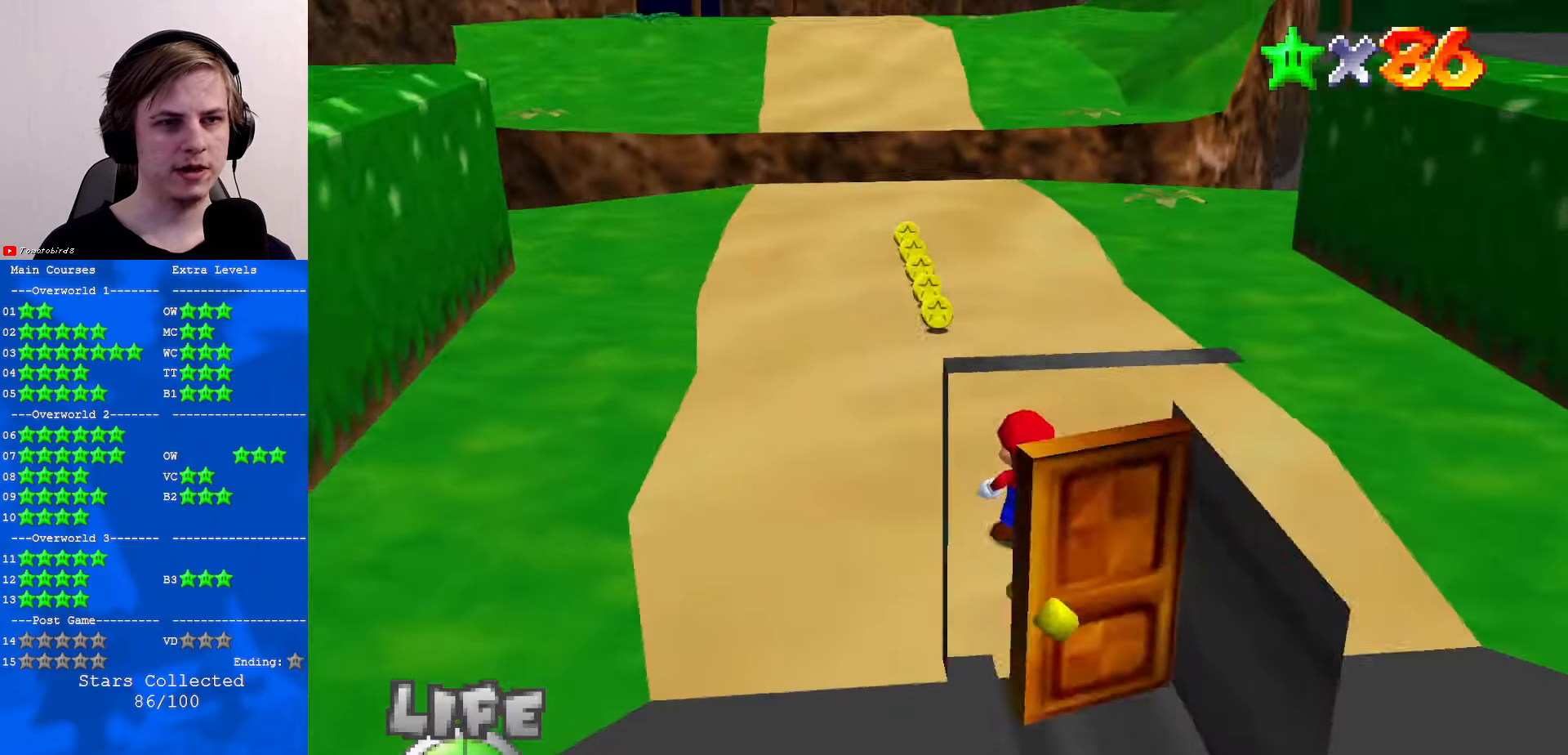
{"buttons": [], "left_stick": "up", "events": [[33, "left_stick", "up-left"], [167, "left_stick", "up"]]}
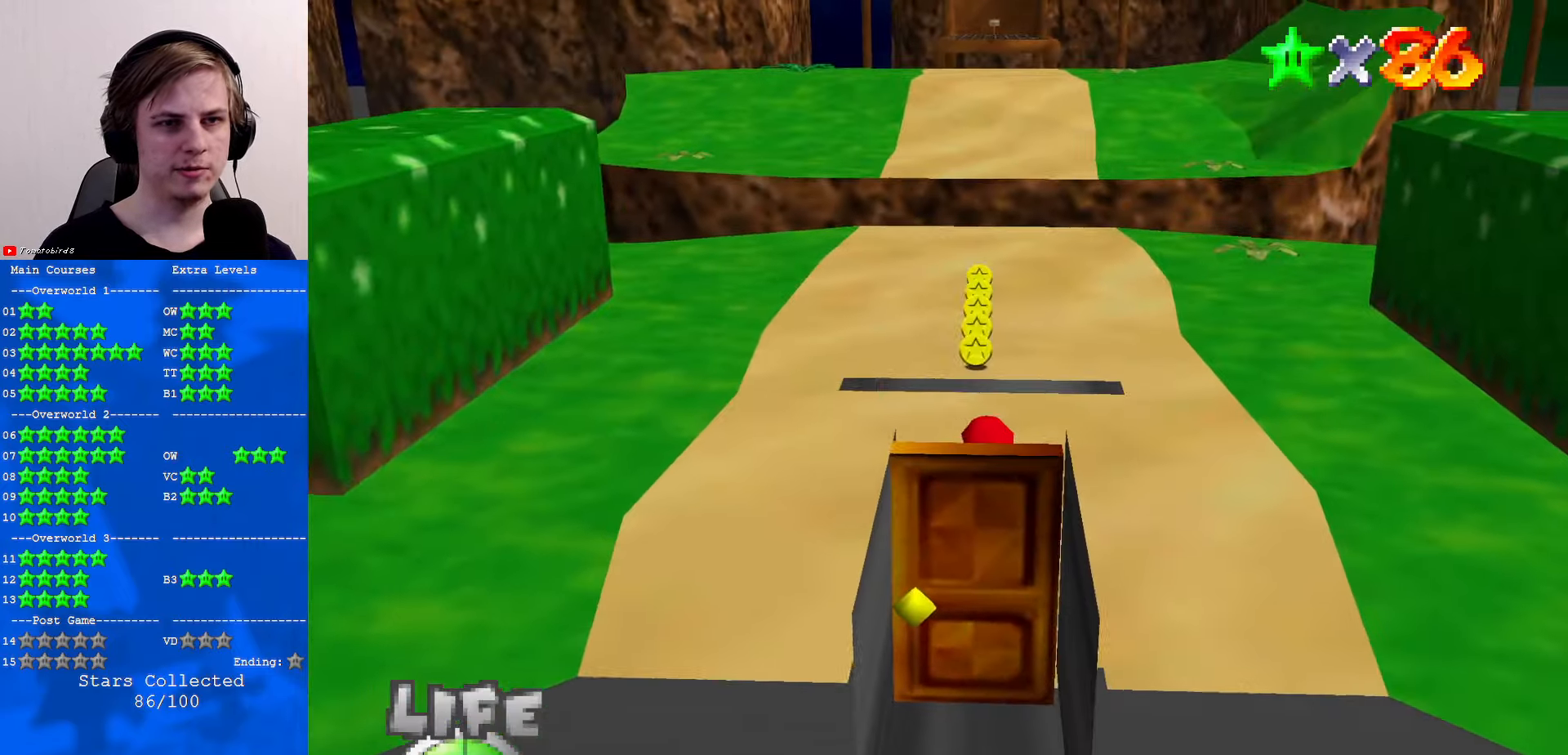
{"buttons": ["A"], "left_stick": "up", "events": [[133, "A", "down"]]}